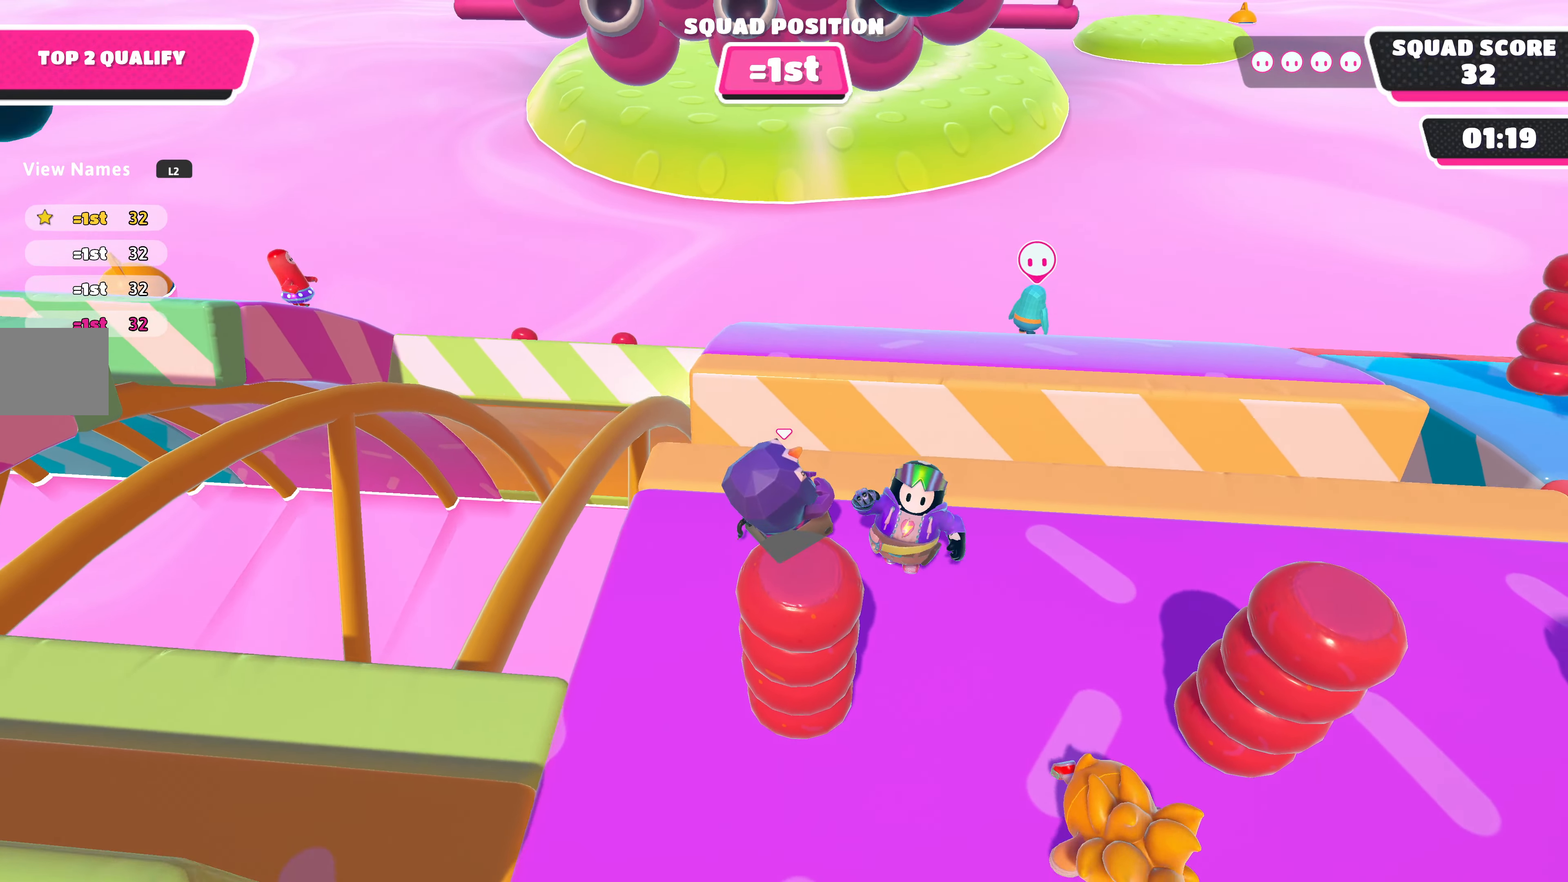
Gameplay with a controller (PlayStation layout); each line is a JSON object with the inputs held at the frame after it. "events" lists button and stick changes between this image and that frame as [ms after this image, input, new state], when the widget could be followed in between.
{"buttons": [], "left_stick": "center", "right_stick": "down-left", "events": [[500, "right_stick", "down-left"]]}
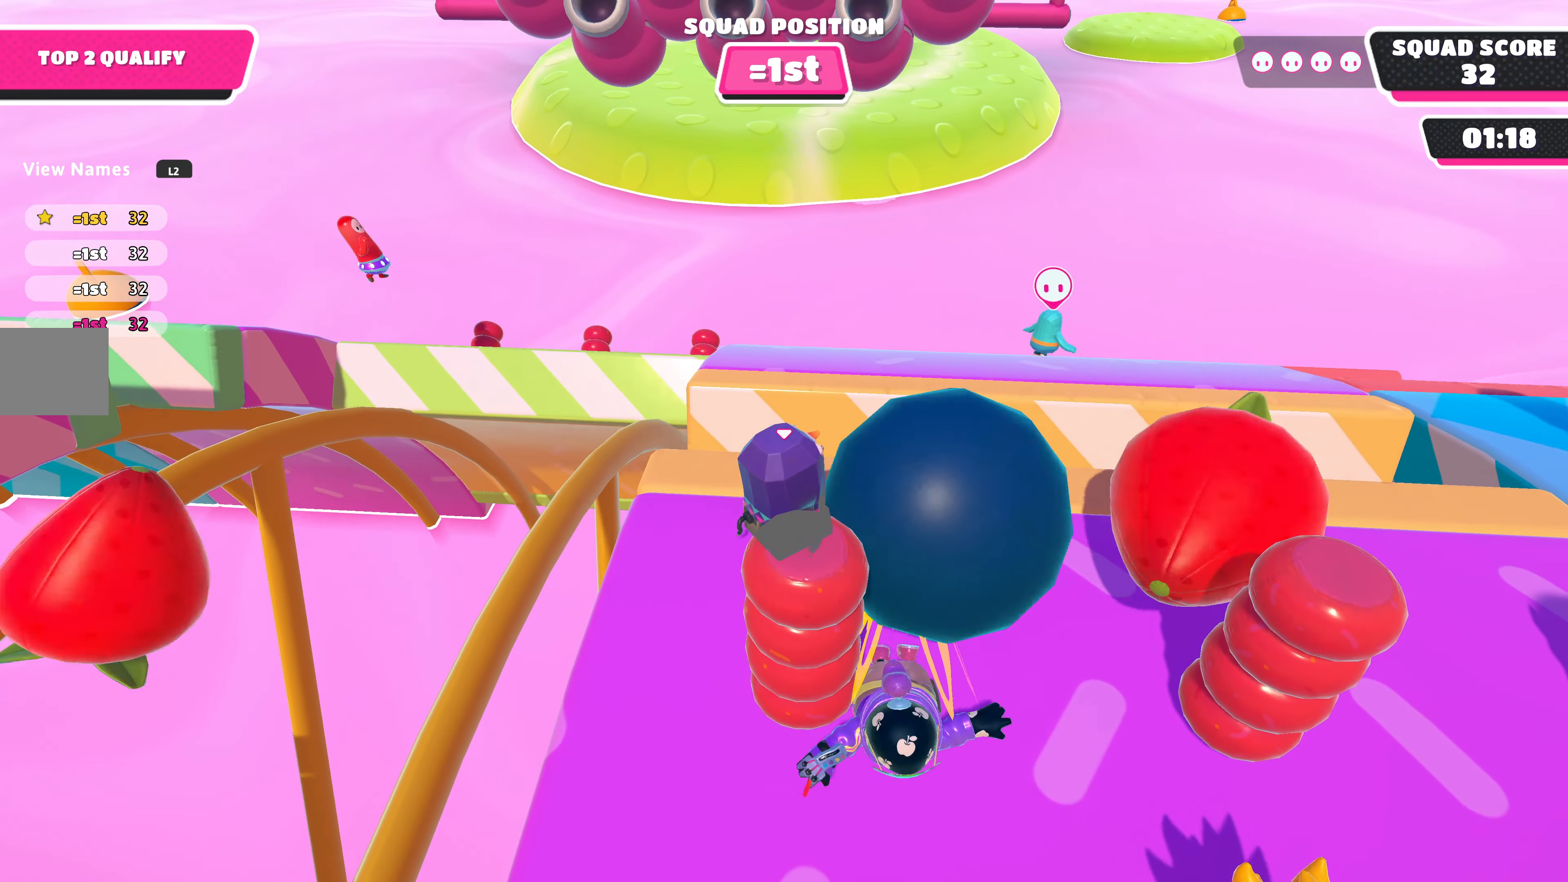
{"buttons": [], "left_stick": "center", "right_stick": "center", "events": [[233, "right_stick", "center"]]}
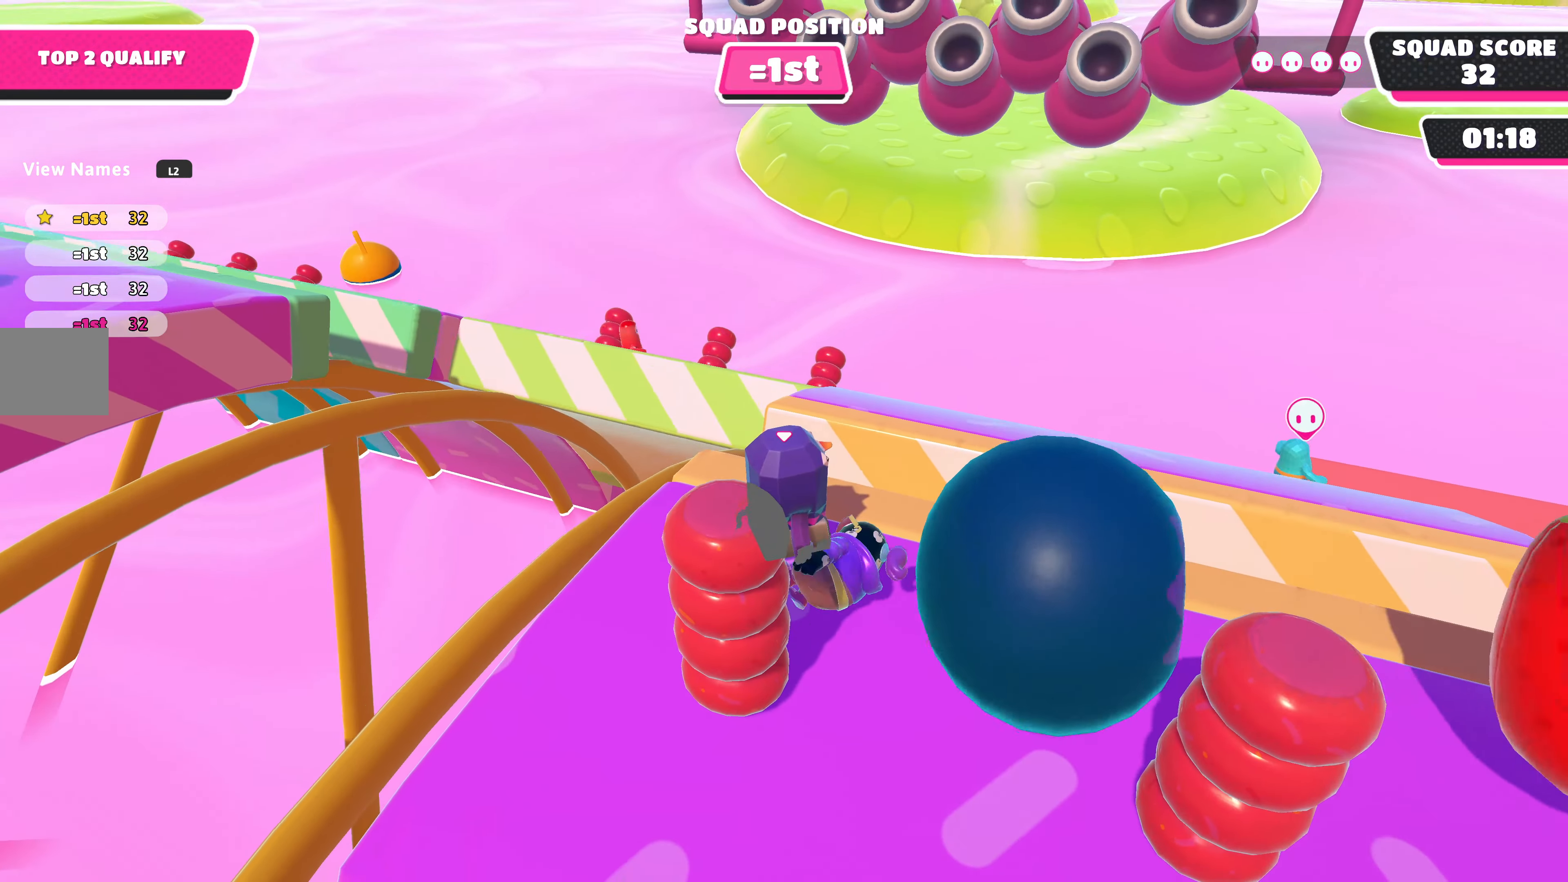
{"buttons": [], "left_stick": "down-left", "right_stick": "down-left", "events": [[167, "right_stick", "up"], [367, "right_stick", "down-left"], [400, "left_stick", "down-left"]]}
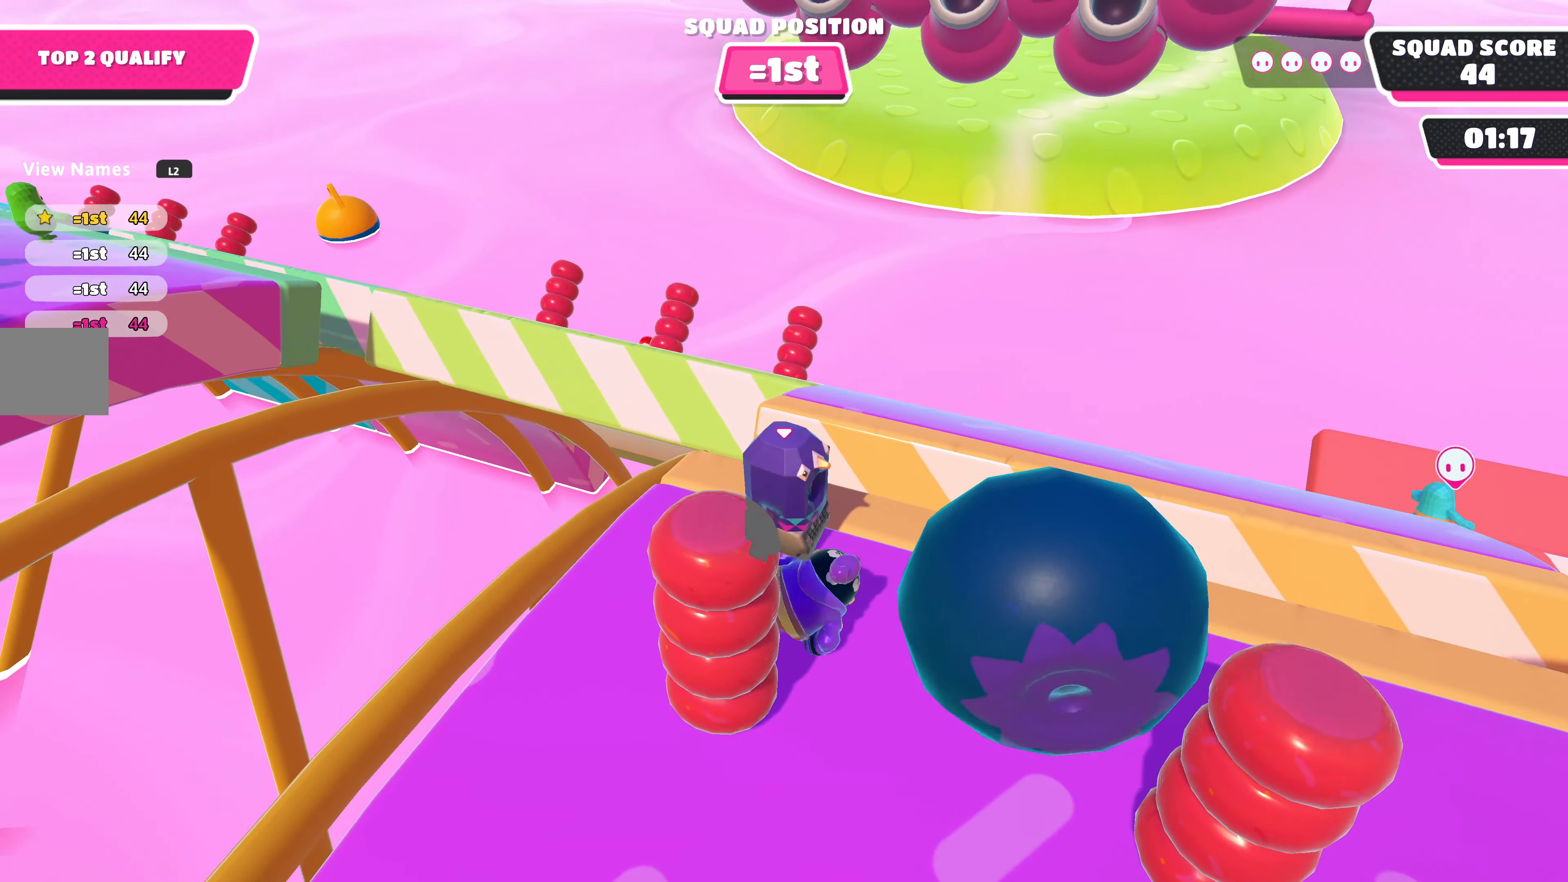
{"buttons": [], "left_stick": "up", "right_stick": "down", "events": [[167, "right_stick", "center"], [200, "left_stick", "center"], [400, "right_stick", "up-right"], [433, "left_stick", "up"], [500, "right_stick", "down"]]}
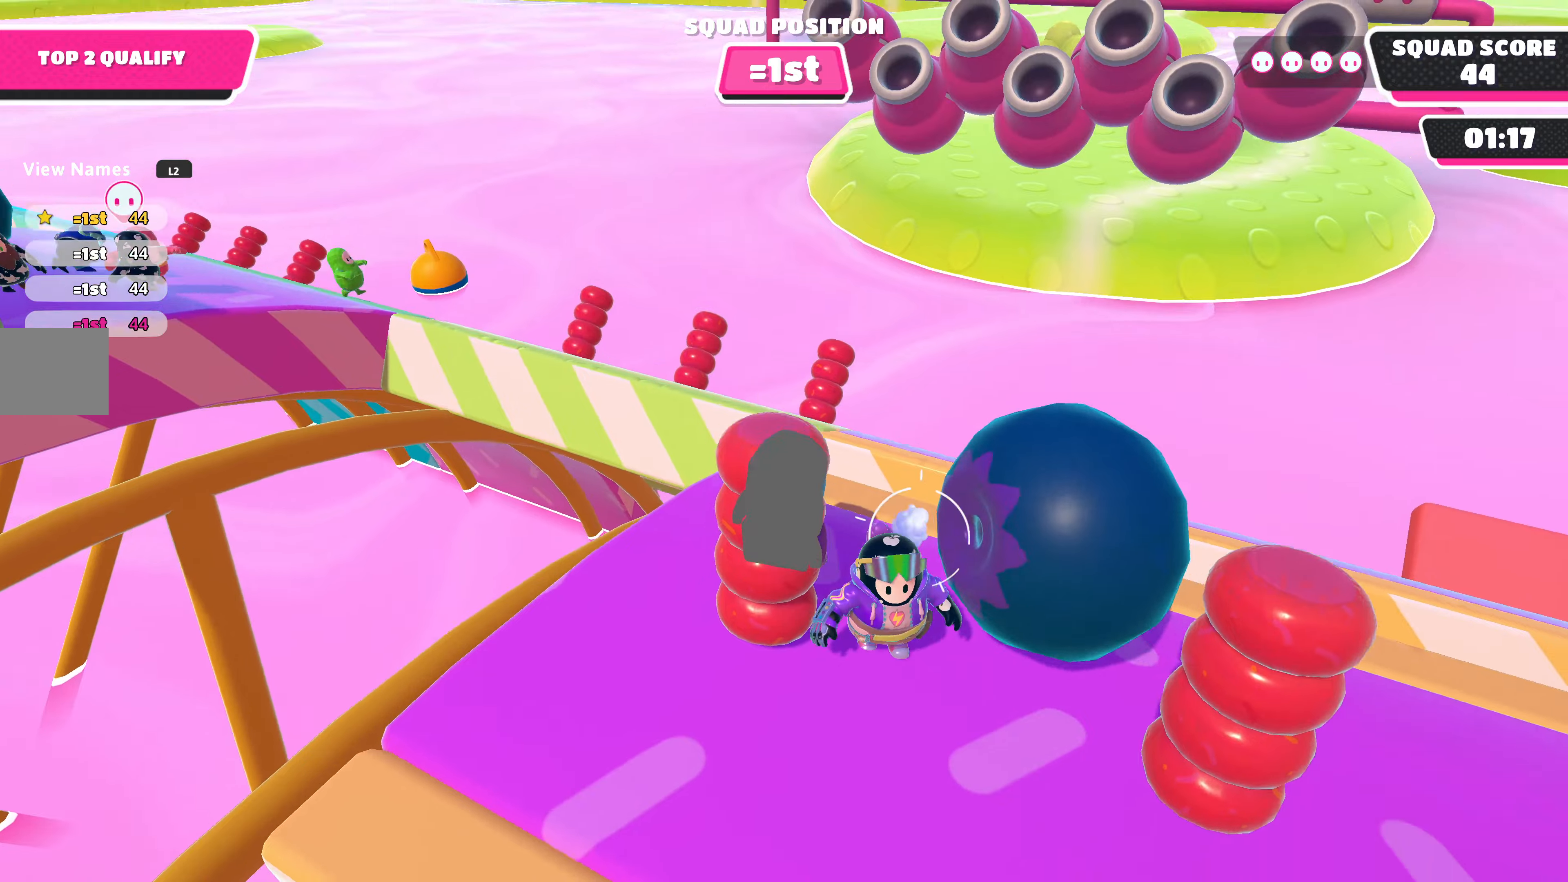
{"buttons": [], "left_stick": "center", "right_stick": "center", "events": [[100, "left_stick", "center"], [366, "right_stick", "down-left"], [466, "right_stick", "center"]]}
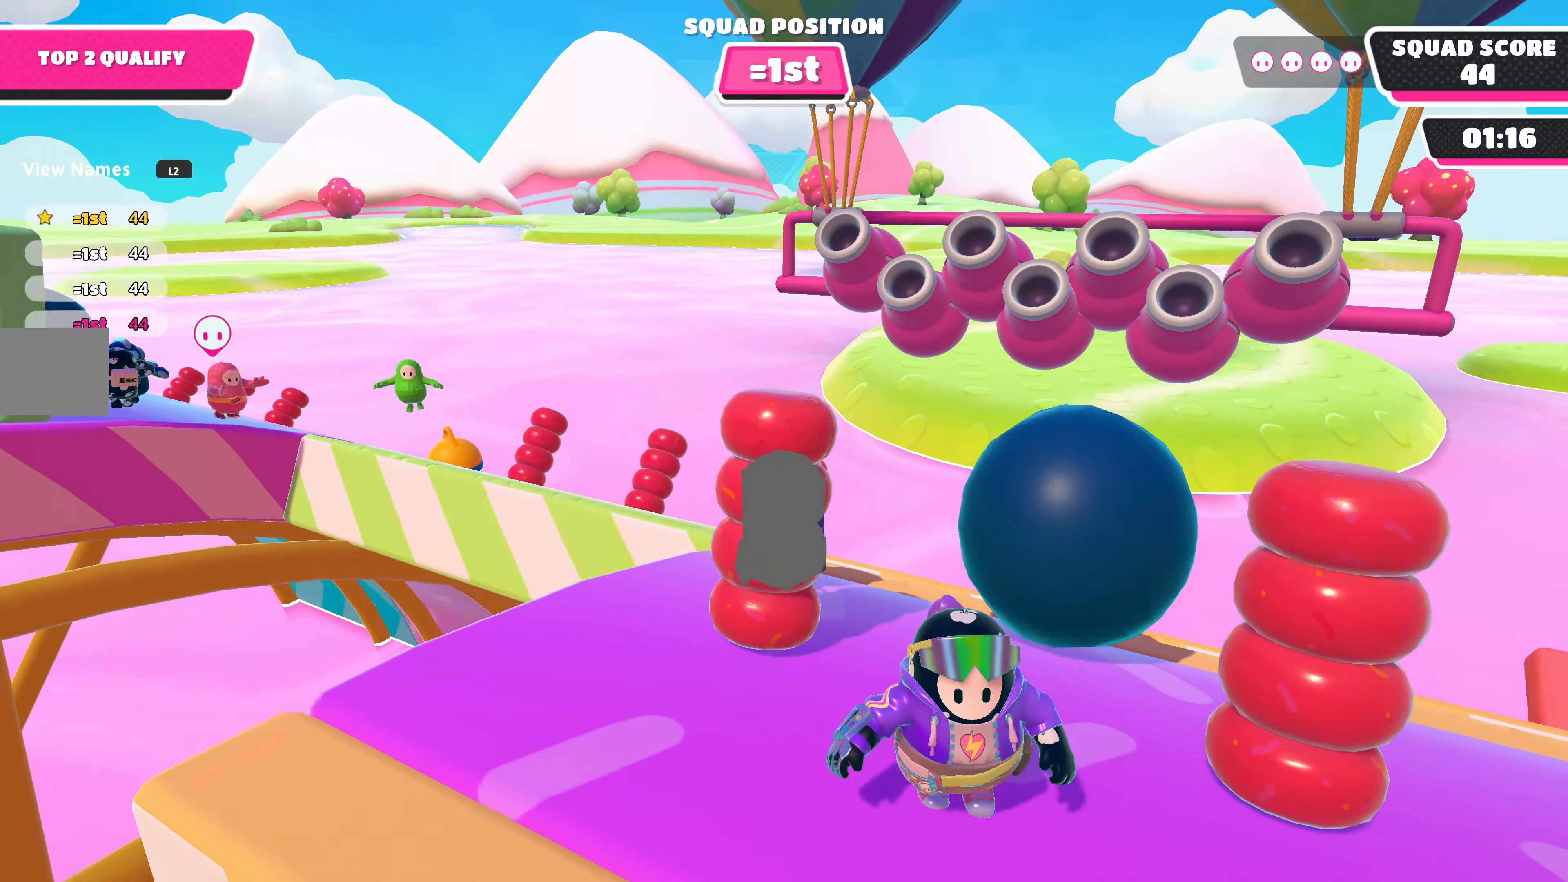
{"buttons": [], "left_stick": "center", "right_stick": "up", "events": [[66, "right_stick", "up"]]}
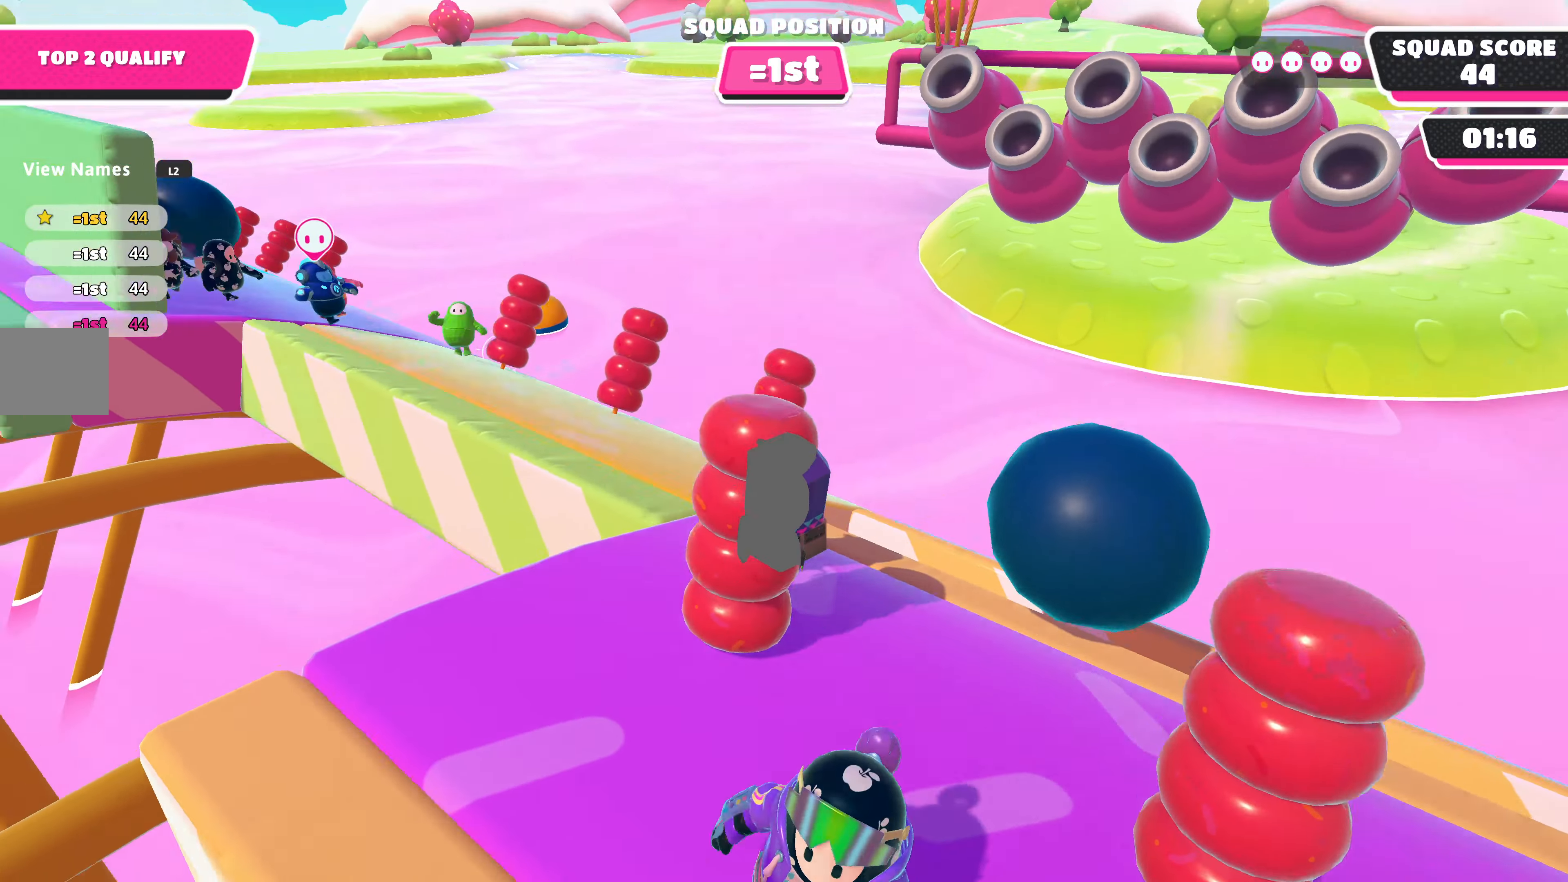
{"buttons": [], "left_stick": "up-left", "right_stick": "center", "events": [[100, "left_stick", "up-left"], [133, "right_stick", "center"], [266, "left_stick", "left"], [433, "left_stick", "up-left"]]}
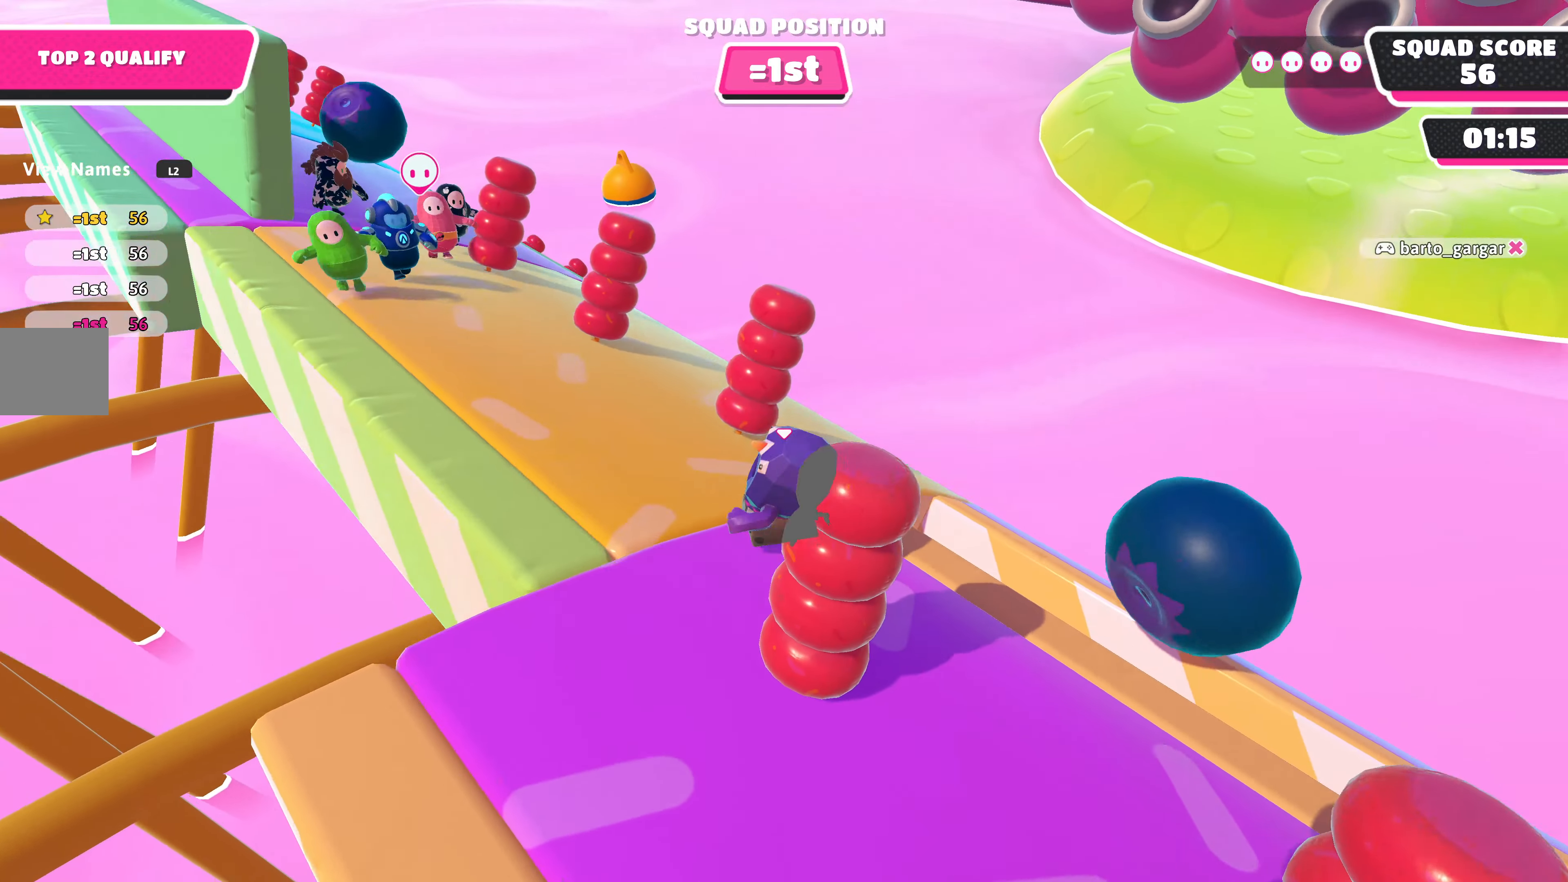
{"buttons": [], "left_stick": "center", "right_stick": "right", "events": [[233, "left_stick", "left"], [333, "right_stick", "right"], [433, "left_stick", "center"]]}
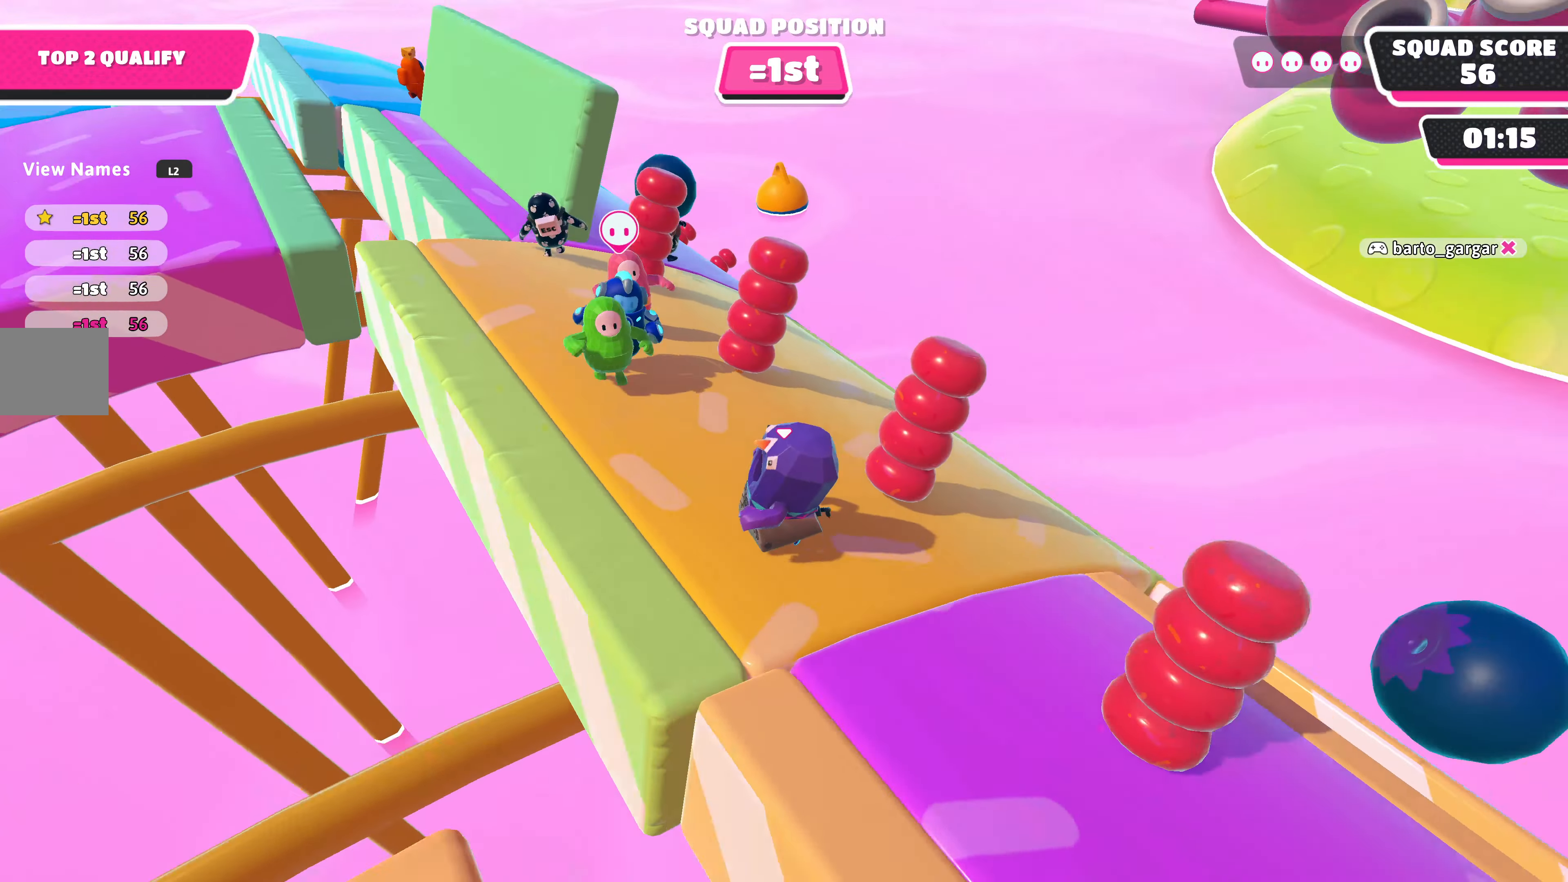
{"buttons": [], "left_stick": "up", "right_stick": "center", "events": [[233, "left_stick", "up-right"], [233, "right_stick", "up-right"], [333, "left_stick", "up"], [466, "right_stick", "center"]]}
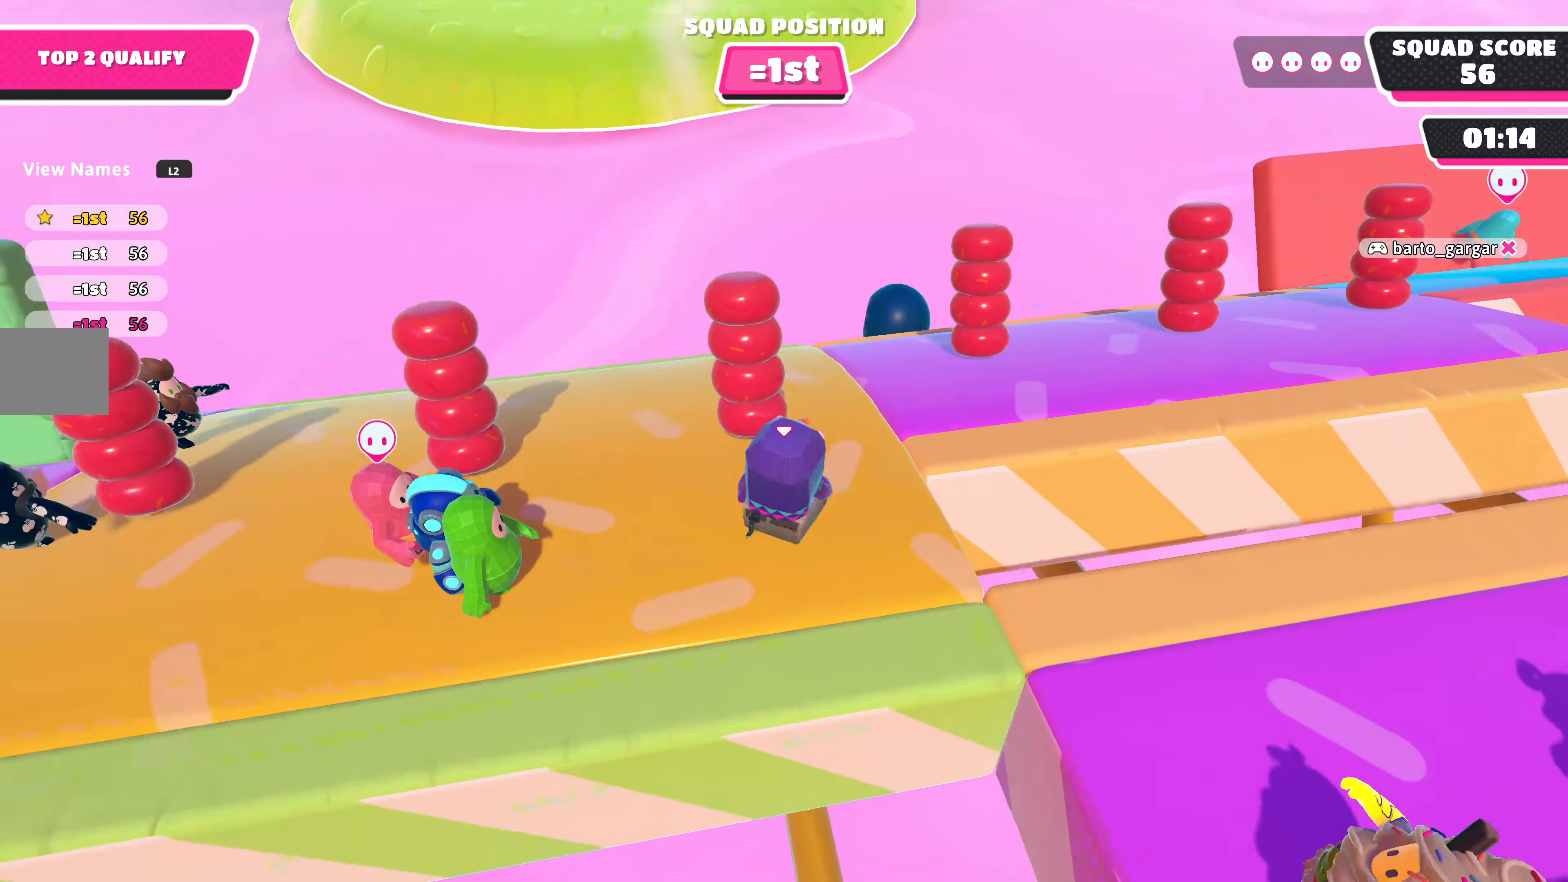
{"buttons": [], "left_stick": "center", "right_stick": "center", "events": [[33, "left_stick", "center"], [166, "DPAD_DOWN", "down"], [300, "DPAD_DOWN", "up"]]}
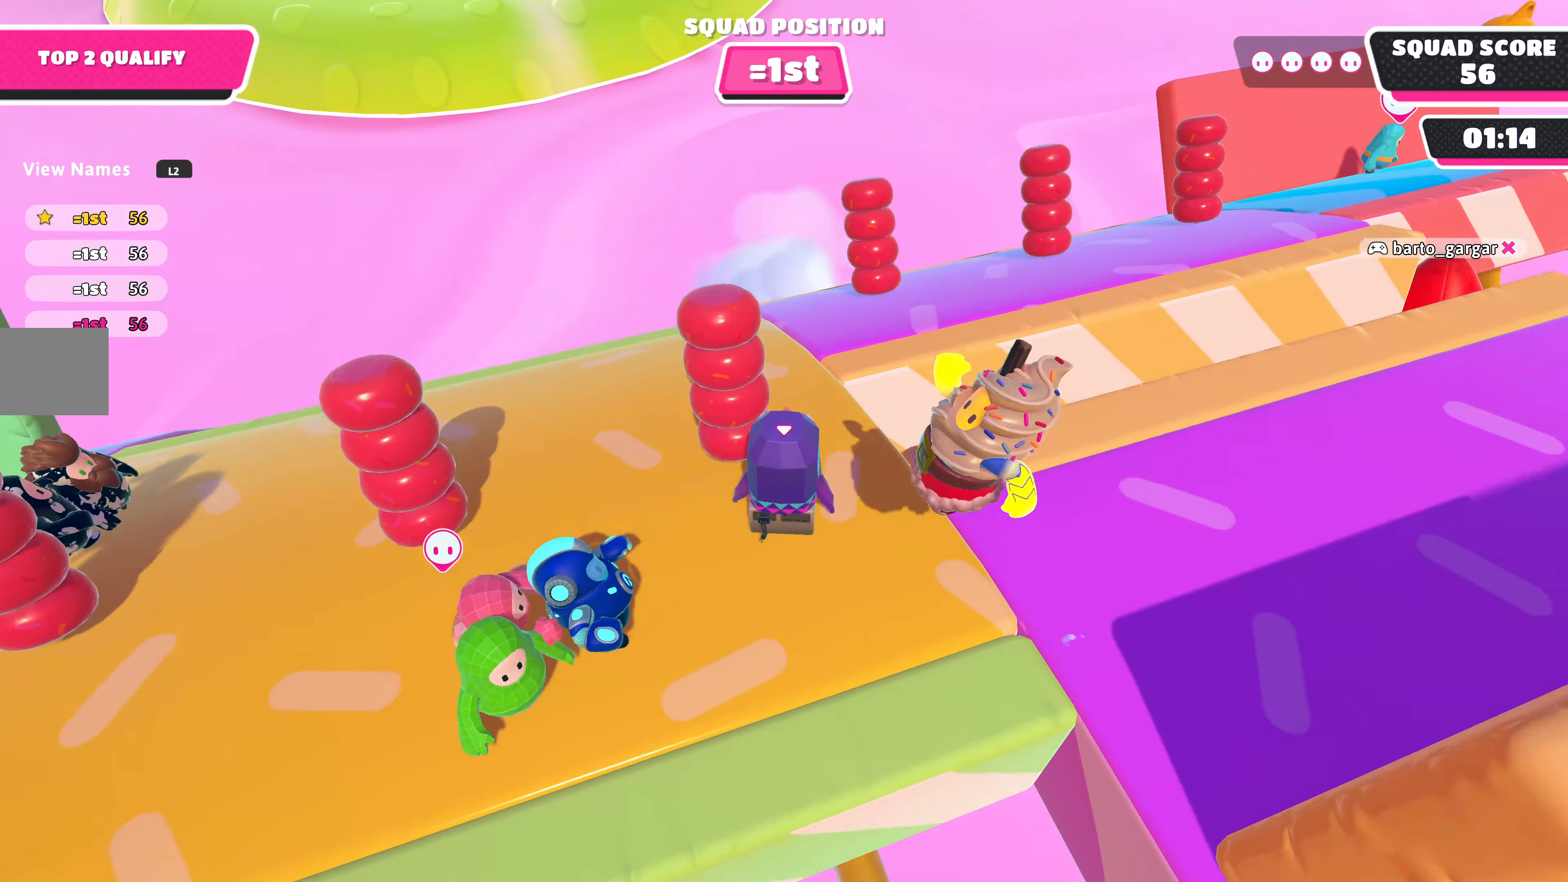
{"buttons": [], "left_stick": "center", "right_stick": "up-left", "events": [[333, "right_stick", "up"], [500, "right_stick", "up-left"]]}
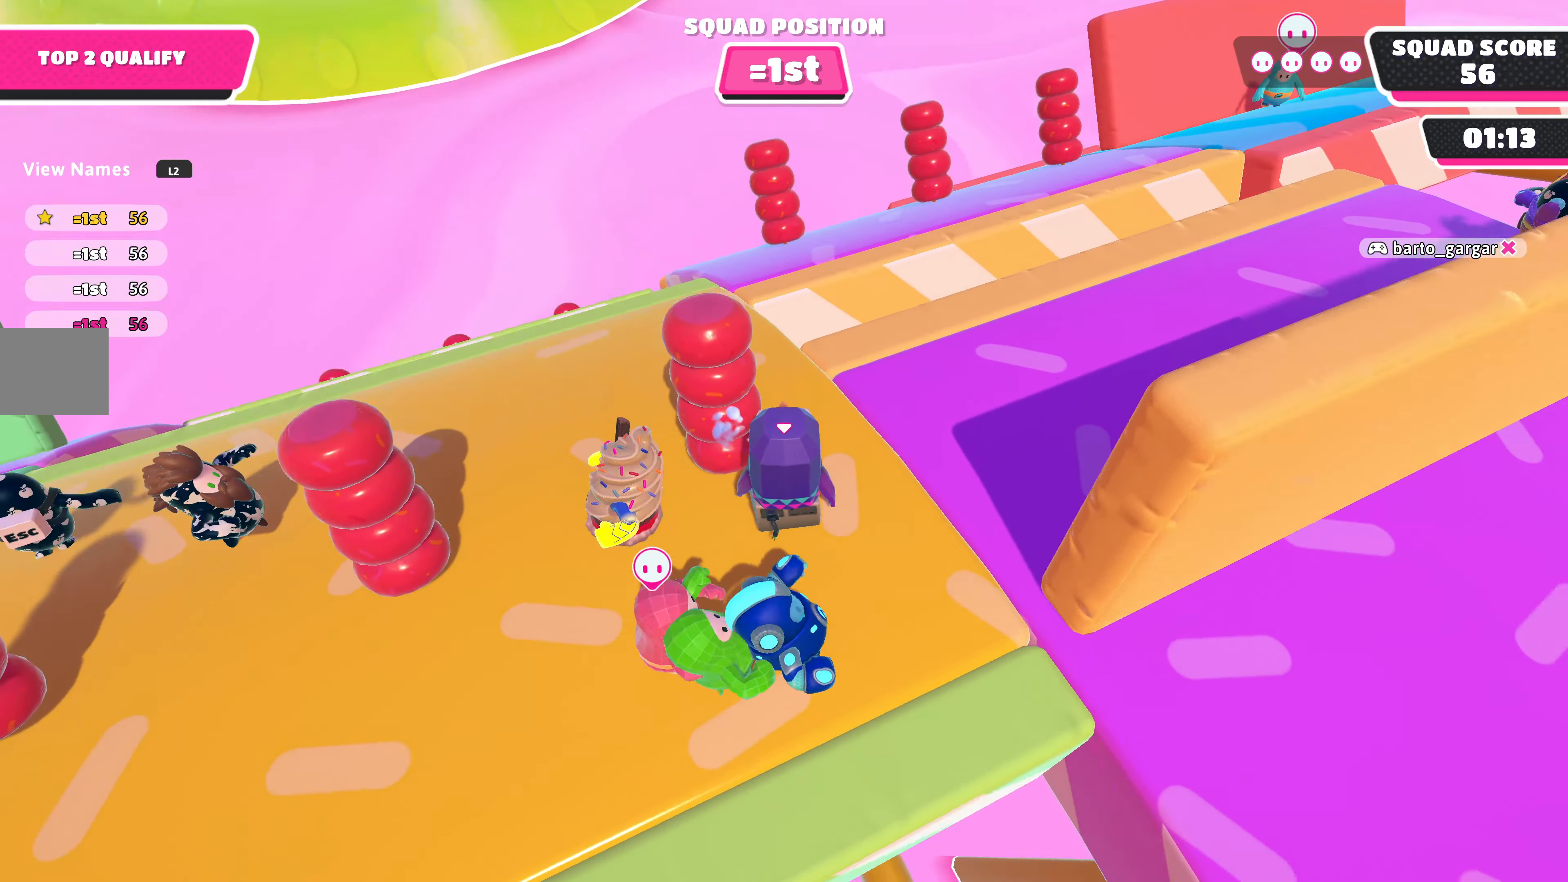
{"buttons": [], "left_stick": "center", "right_stick": "right", "events": [[33, "DPAD_DOWN", "down"], [100, "DPAD_DOWN", "up"], [100, "right_stick", "center"], [500, "right_stick", "right"]]}
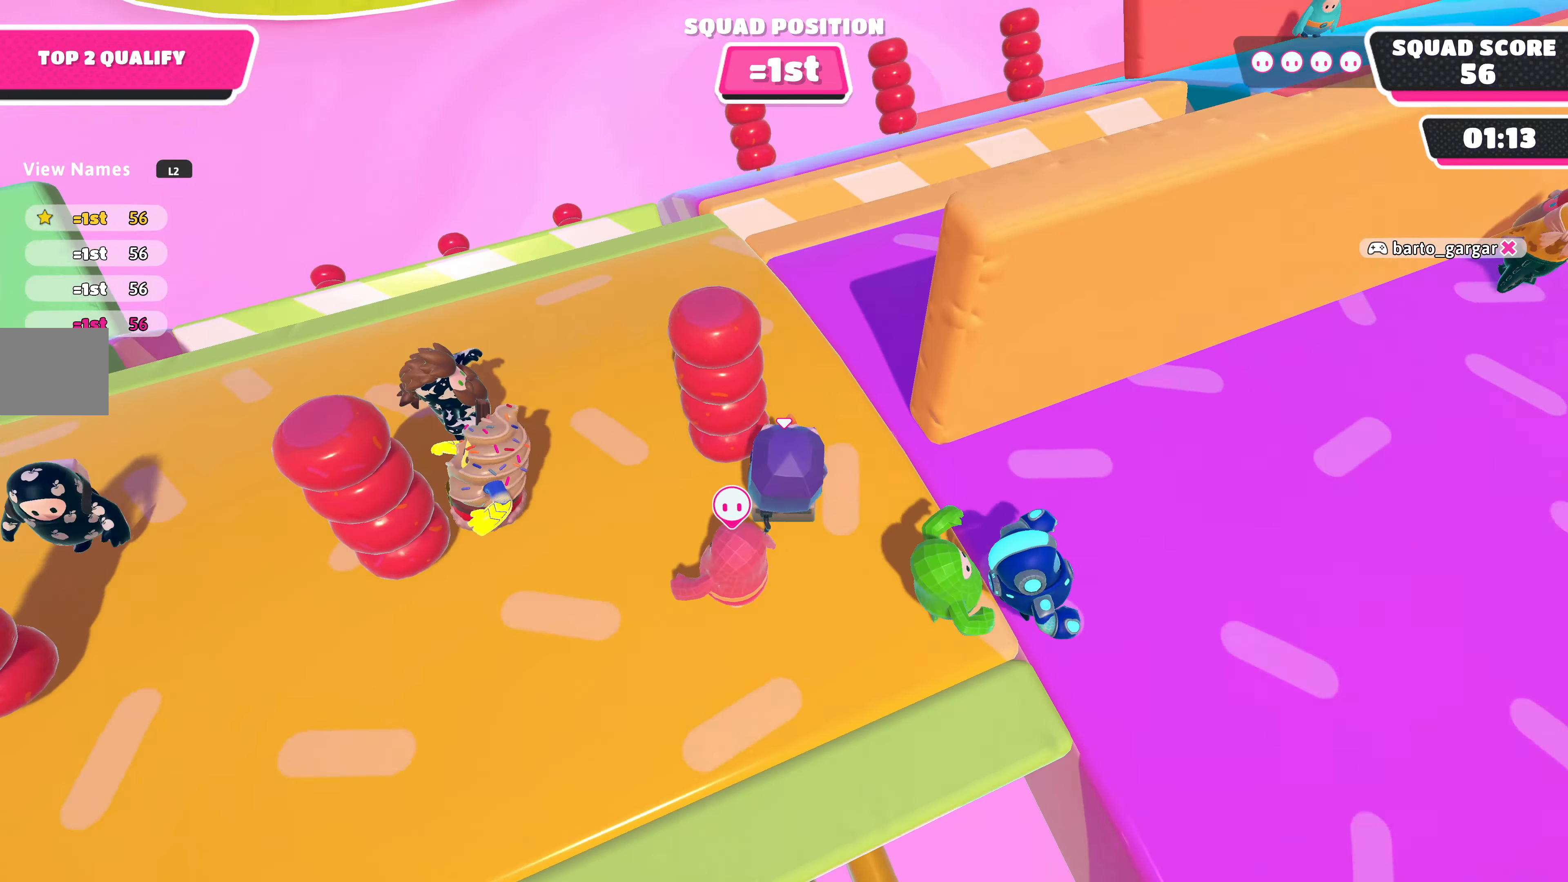
{"buttons": [], "left_stick": "center", "right_stick": "center", "events": [[400, "right_stick", "center"]]}
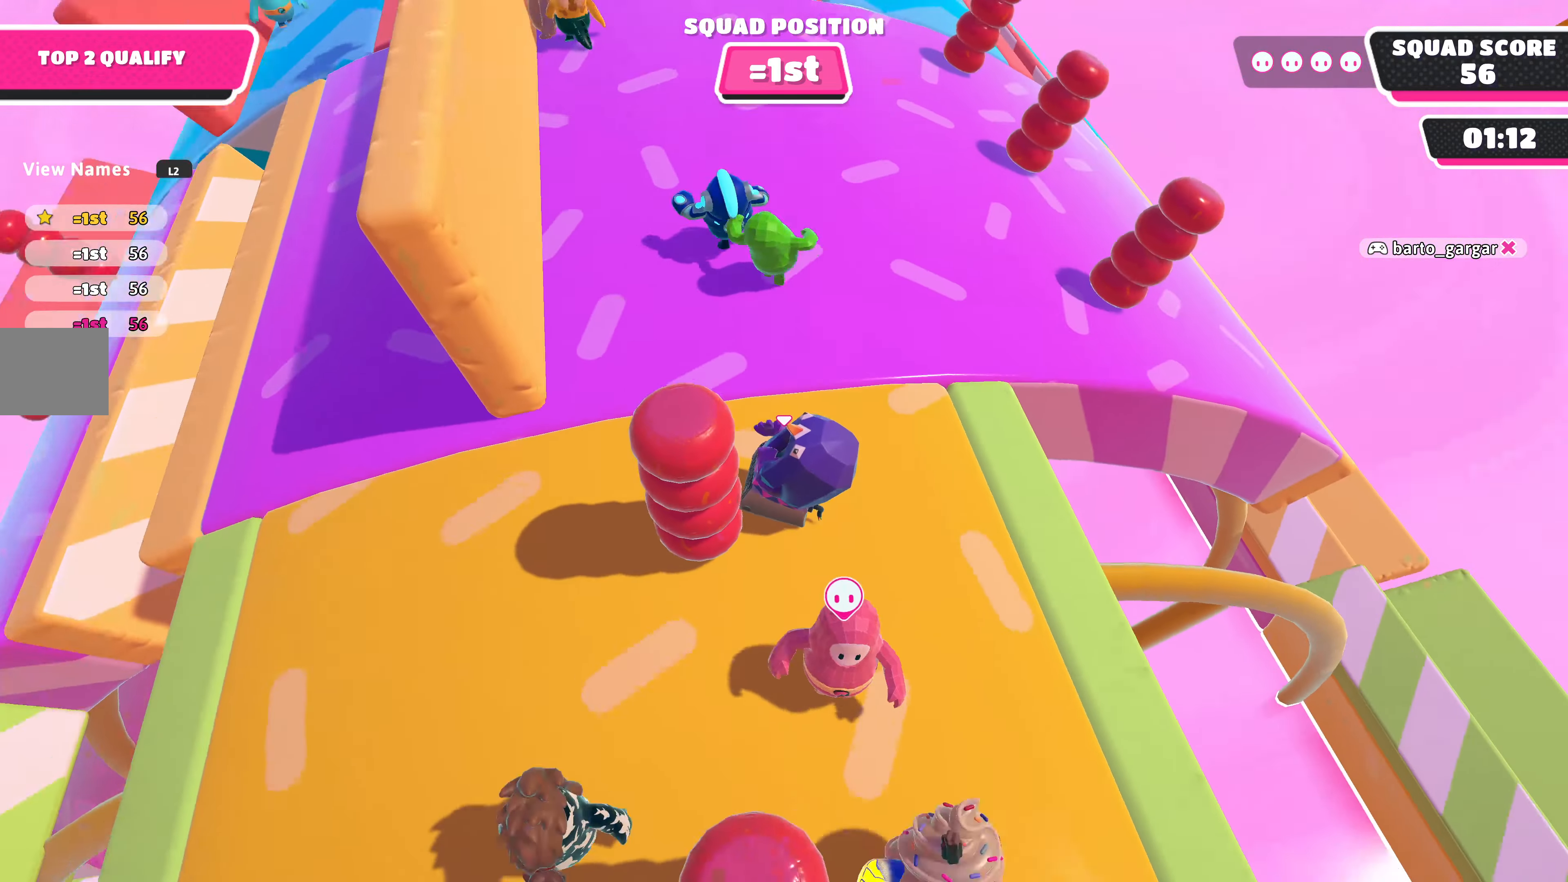
{"buttons": [], "left_stick": "center", "right_stick": "center", "events": []}
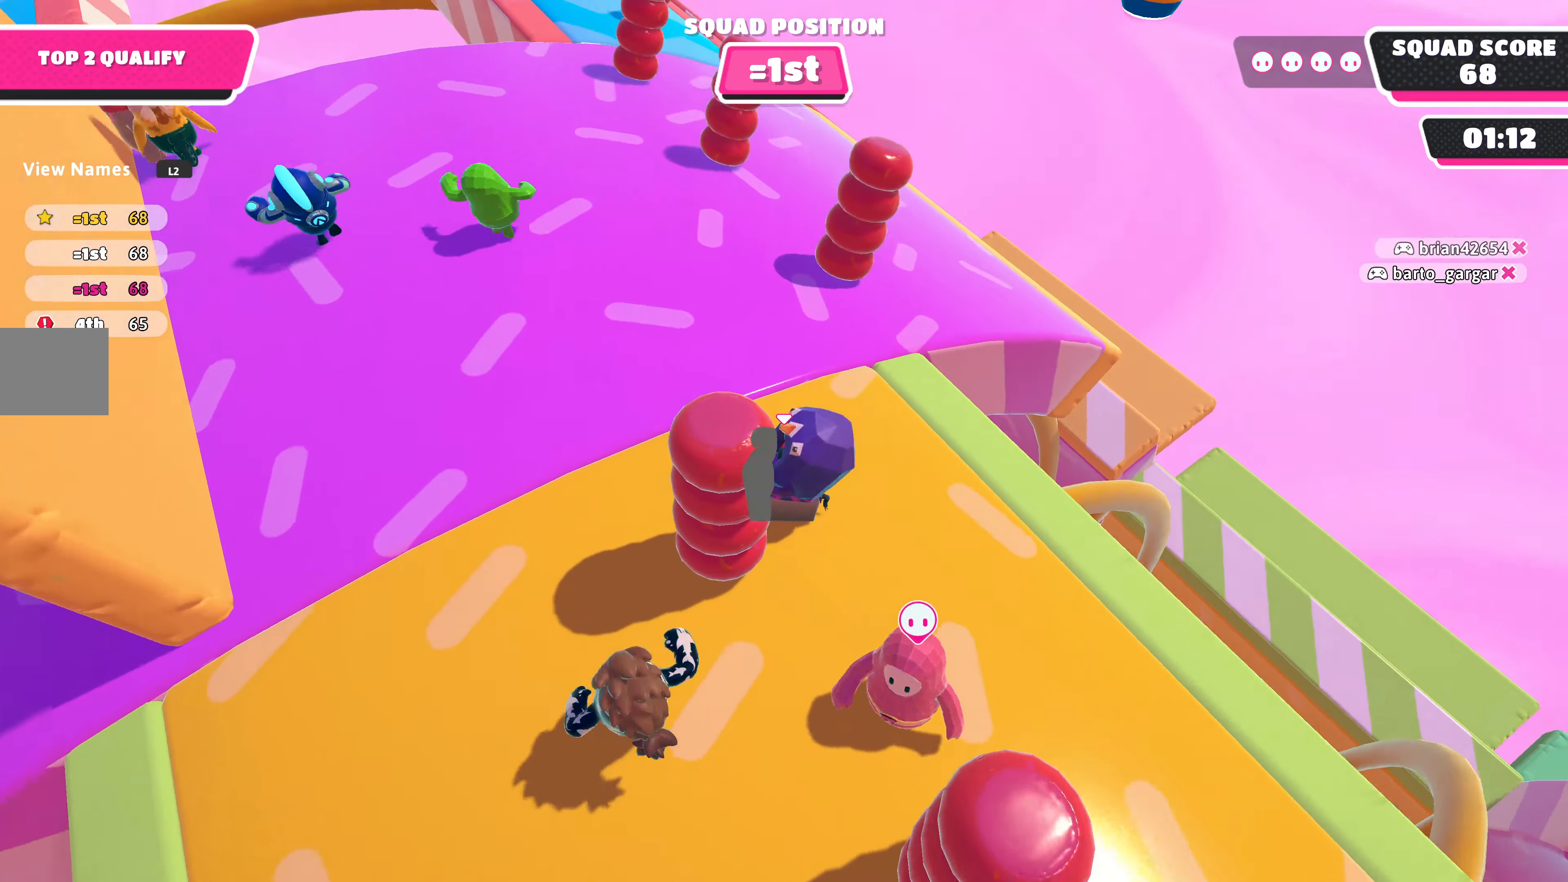
{"buttons": [], "left_stick": "center", "right_stick": "left", "events": [[300, "right_stick", "left"]]}
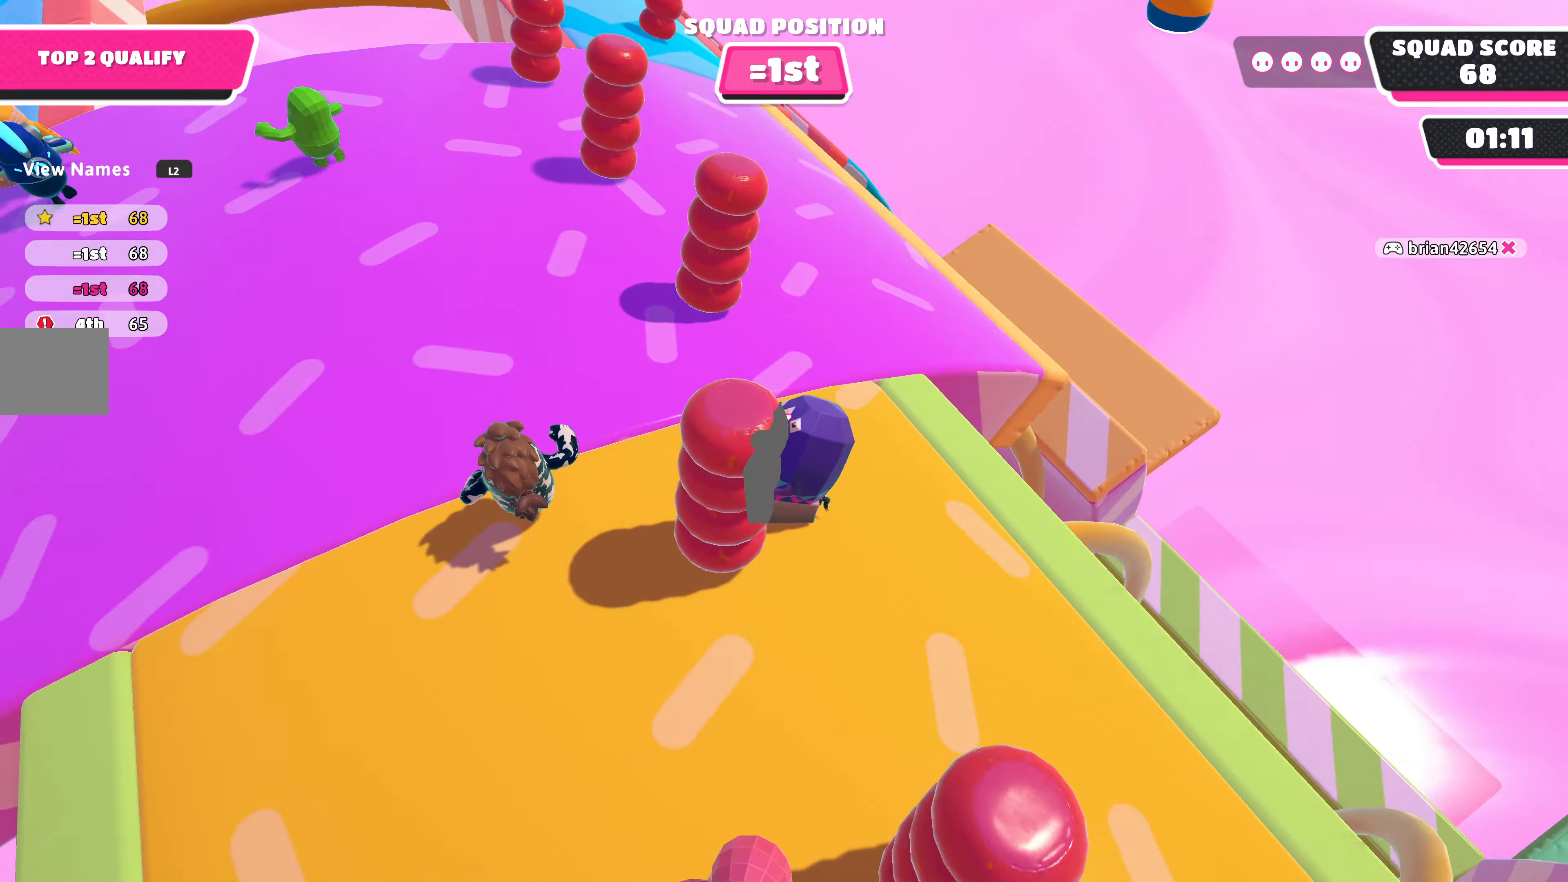
{"buttons": [], "left_stick": "center", "right_stick": "left", "events": [[34, "right_stick", "center"], [300, "right_stick", "left"]]}
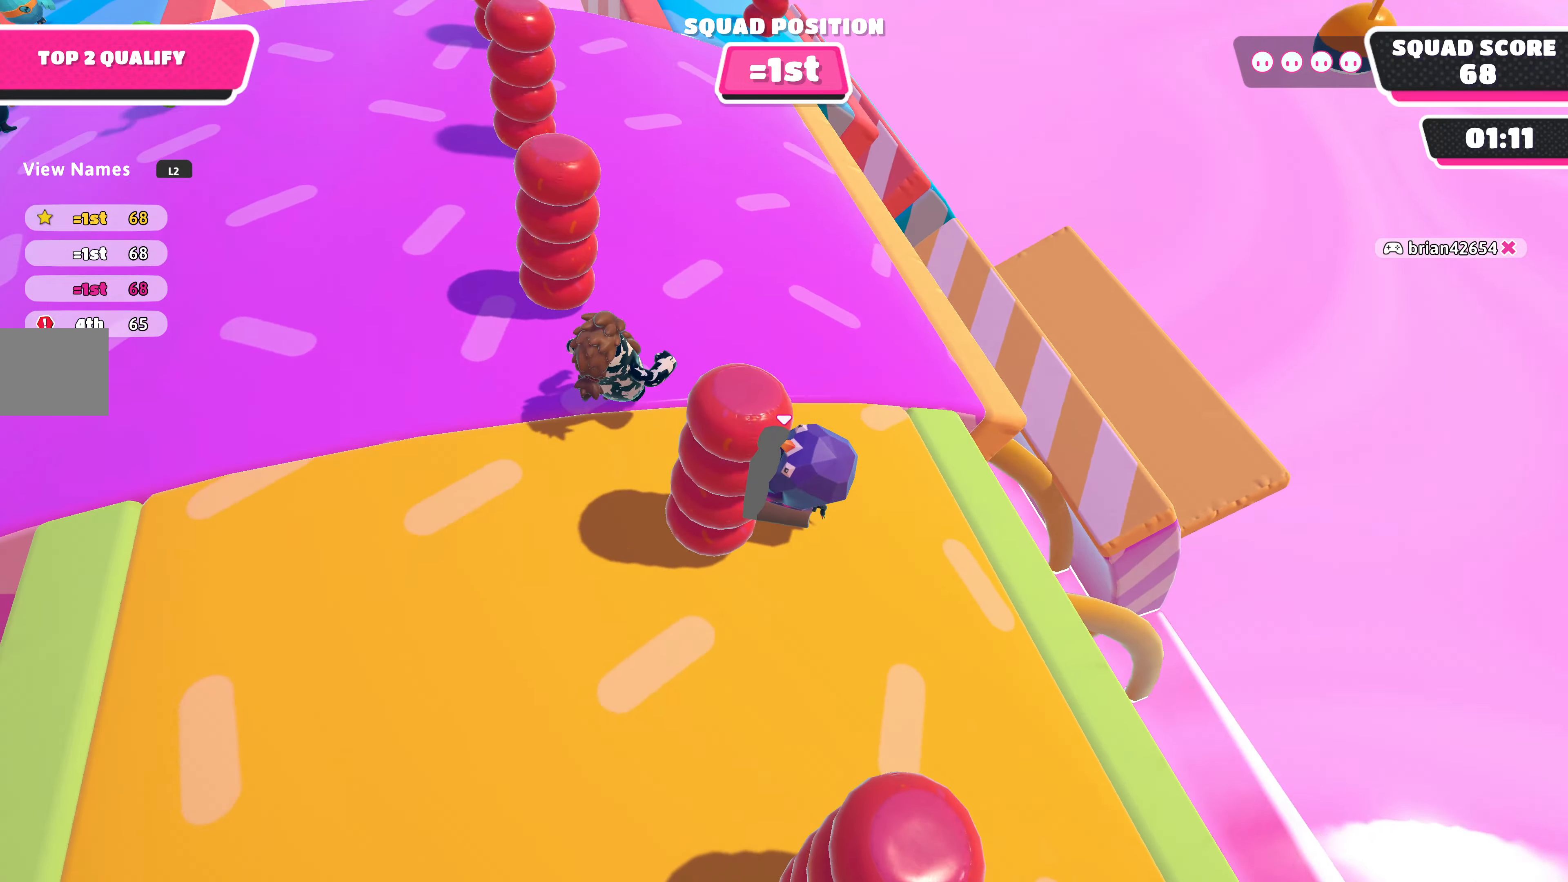
{"buttons": [], "left_stick": "center", "right_stick": "left", "events": [[67, "right_stick", "center"], [300, "right_stick", "left"]]}
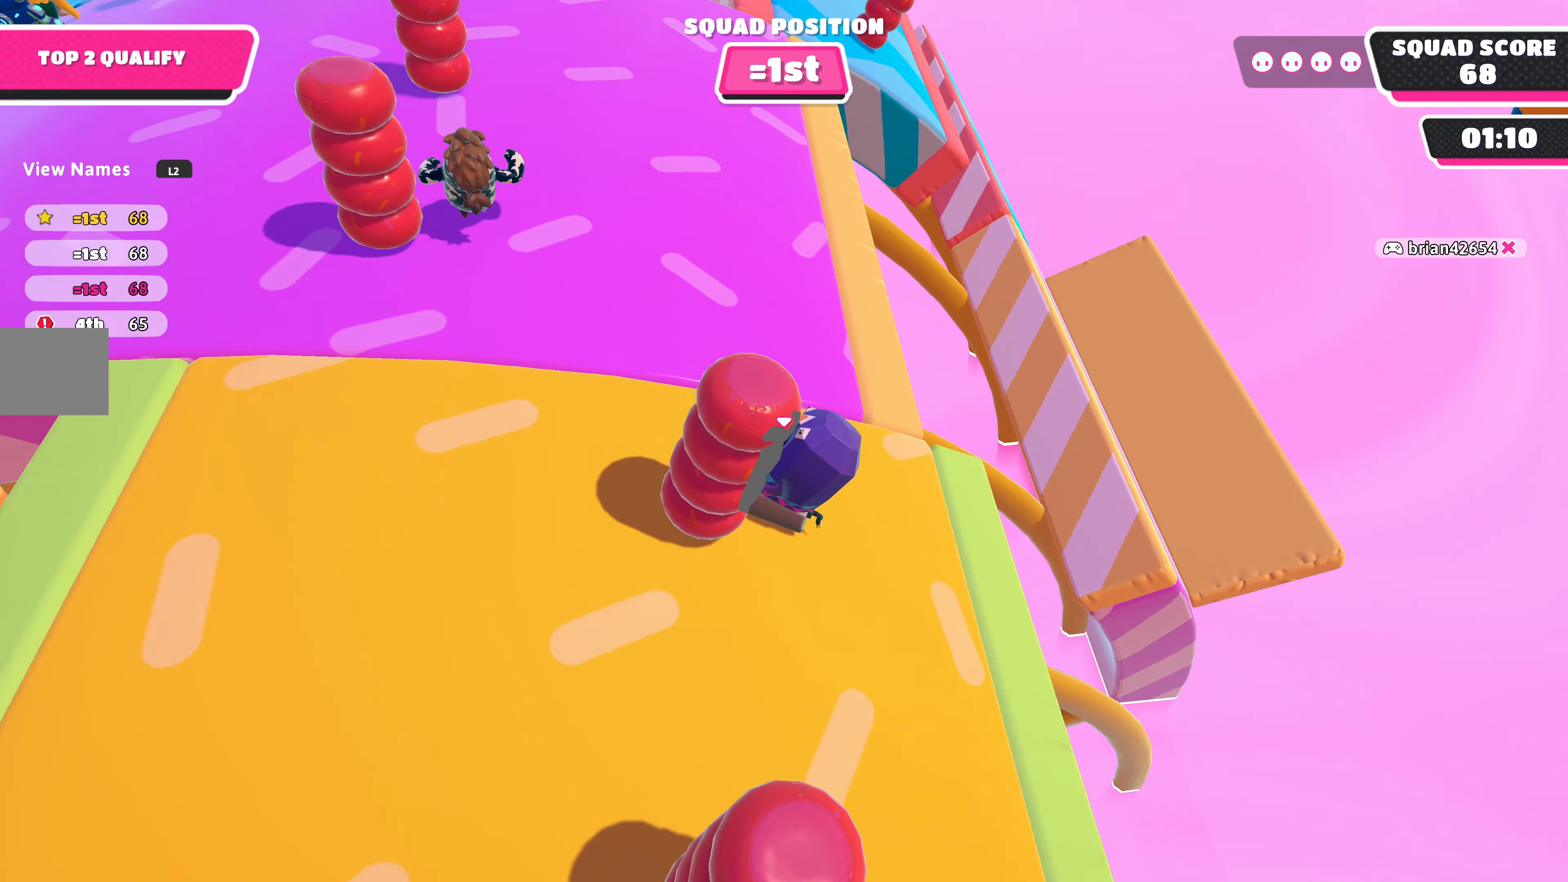
{"buttons": [], "left_stick": "center", "right_stick": "left", "events": [[134, "right_stick", "center"], [367, "right_stick", "left"]]}
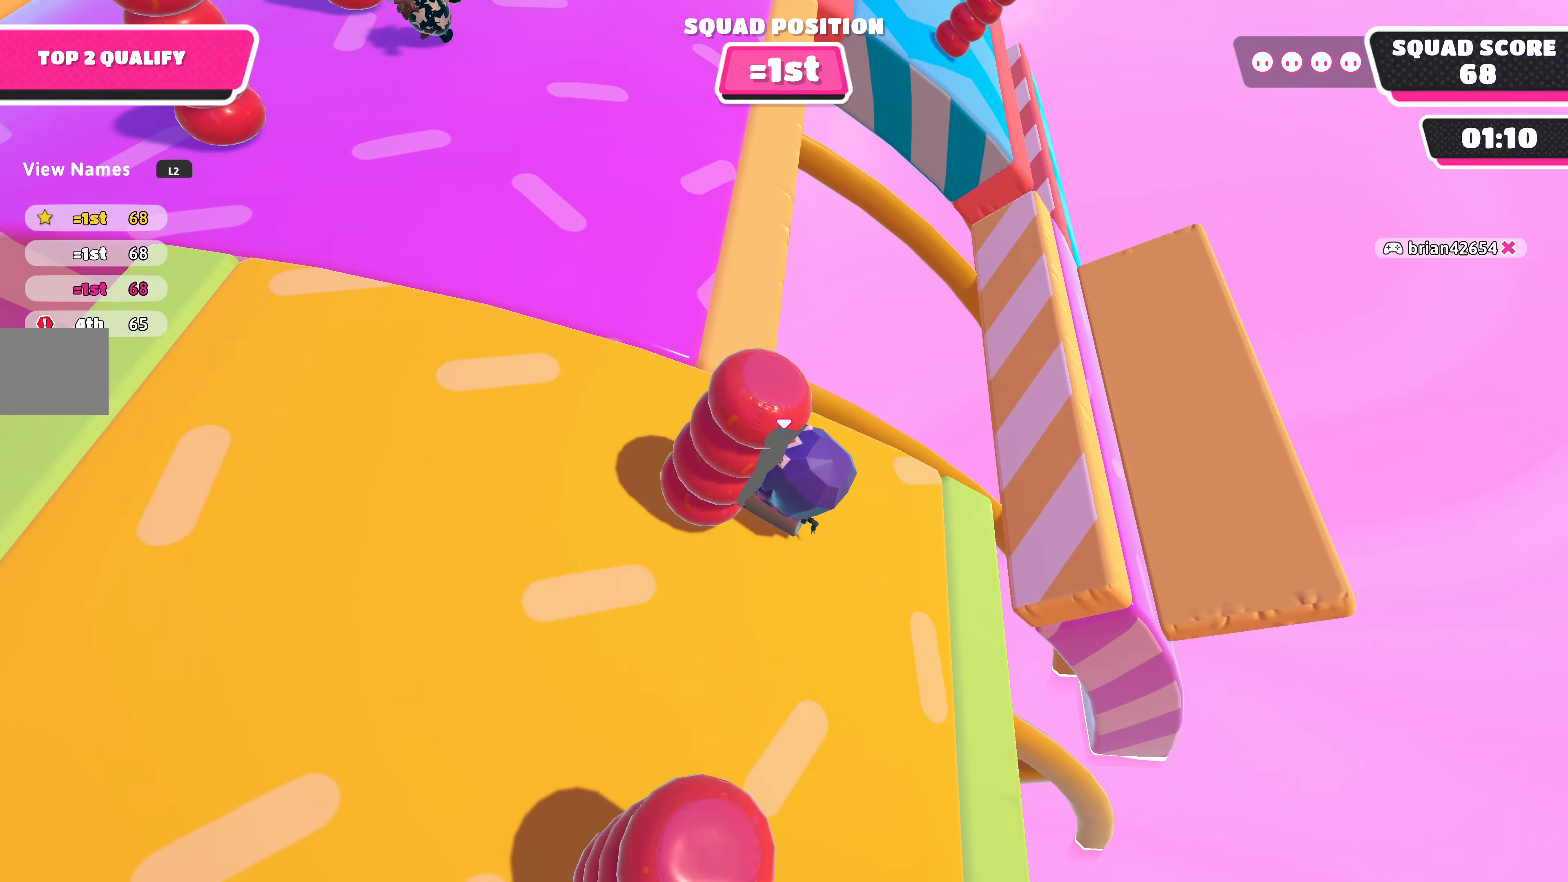
{"buttons": [], "left_stick": "center", "right_stick": "center", "events": [[67, "right_stick", "center"], [300, "right_stick", "left"], [467, "right_stick", "center"]]}
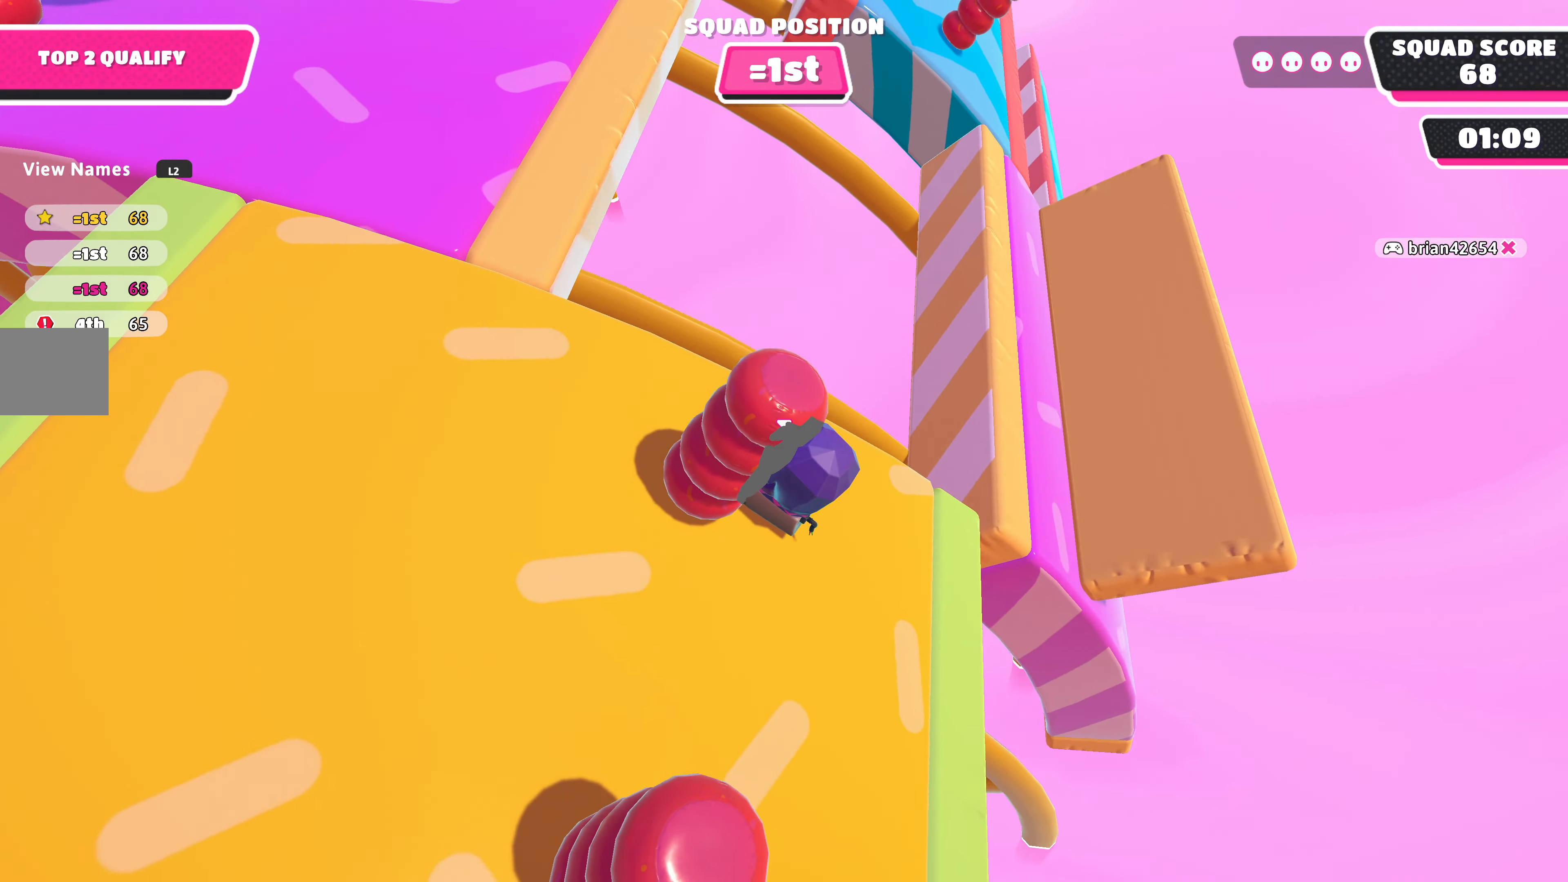
{"buttons": [], "left_stick": "up", "right_stick": "down-left", "events": [[234, "right_stick", "left"], [267, "left_stick", "up"], [300, "right_stick", "down-left"]]}
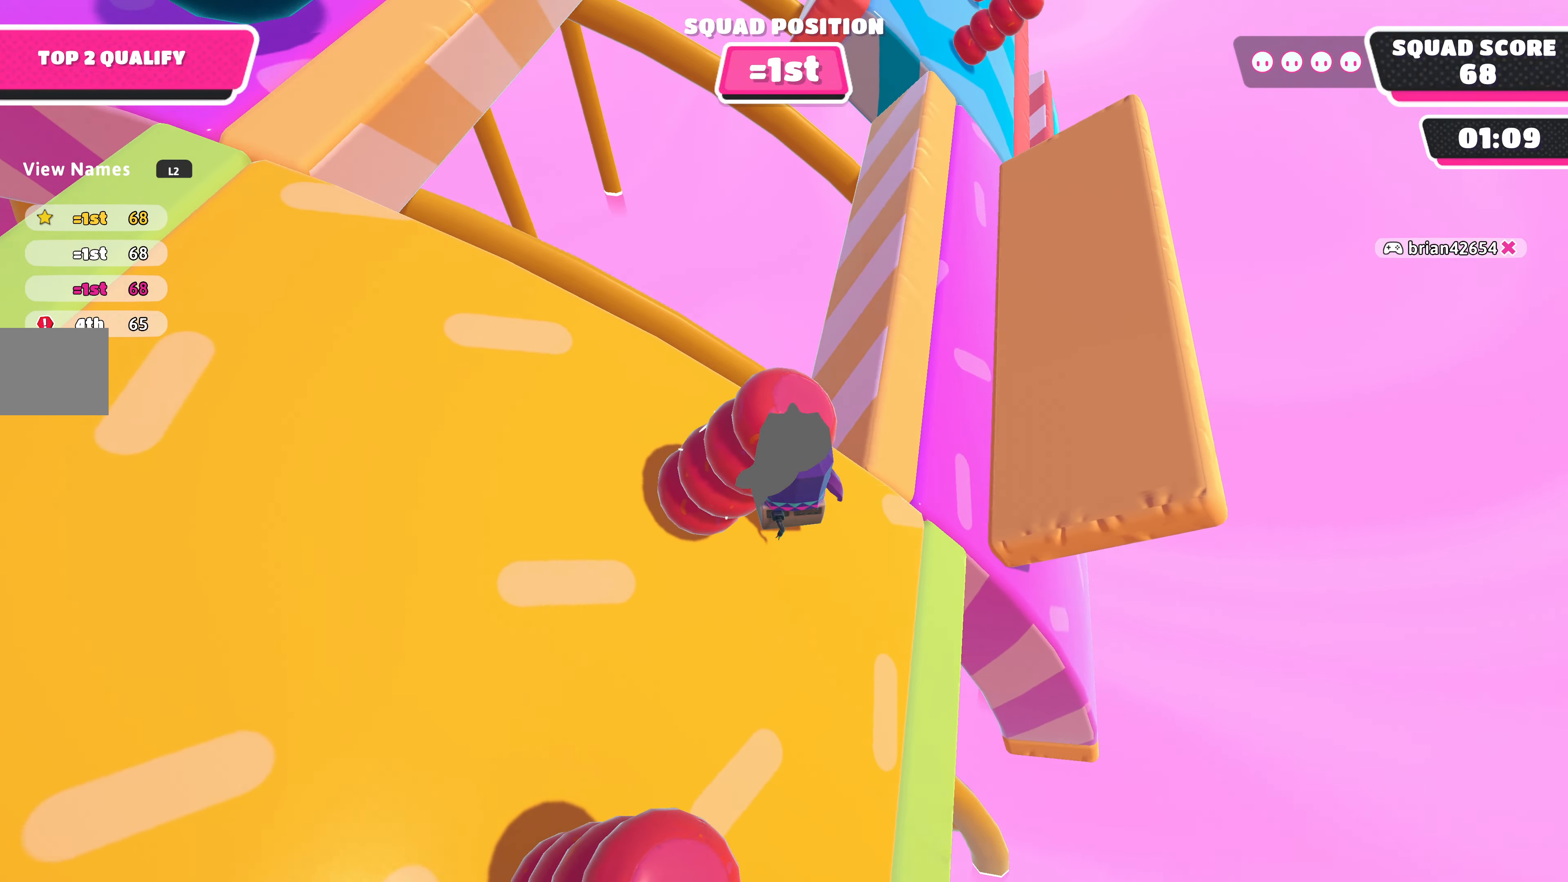
{"buttons": [], "left_stick": "up-right", "right_stick": "down-left", "events": [[100, "left_stick", "up-right"]]}
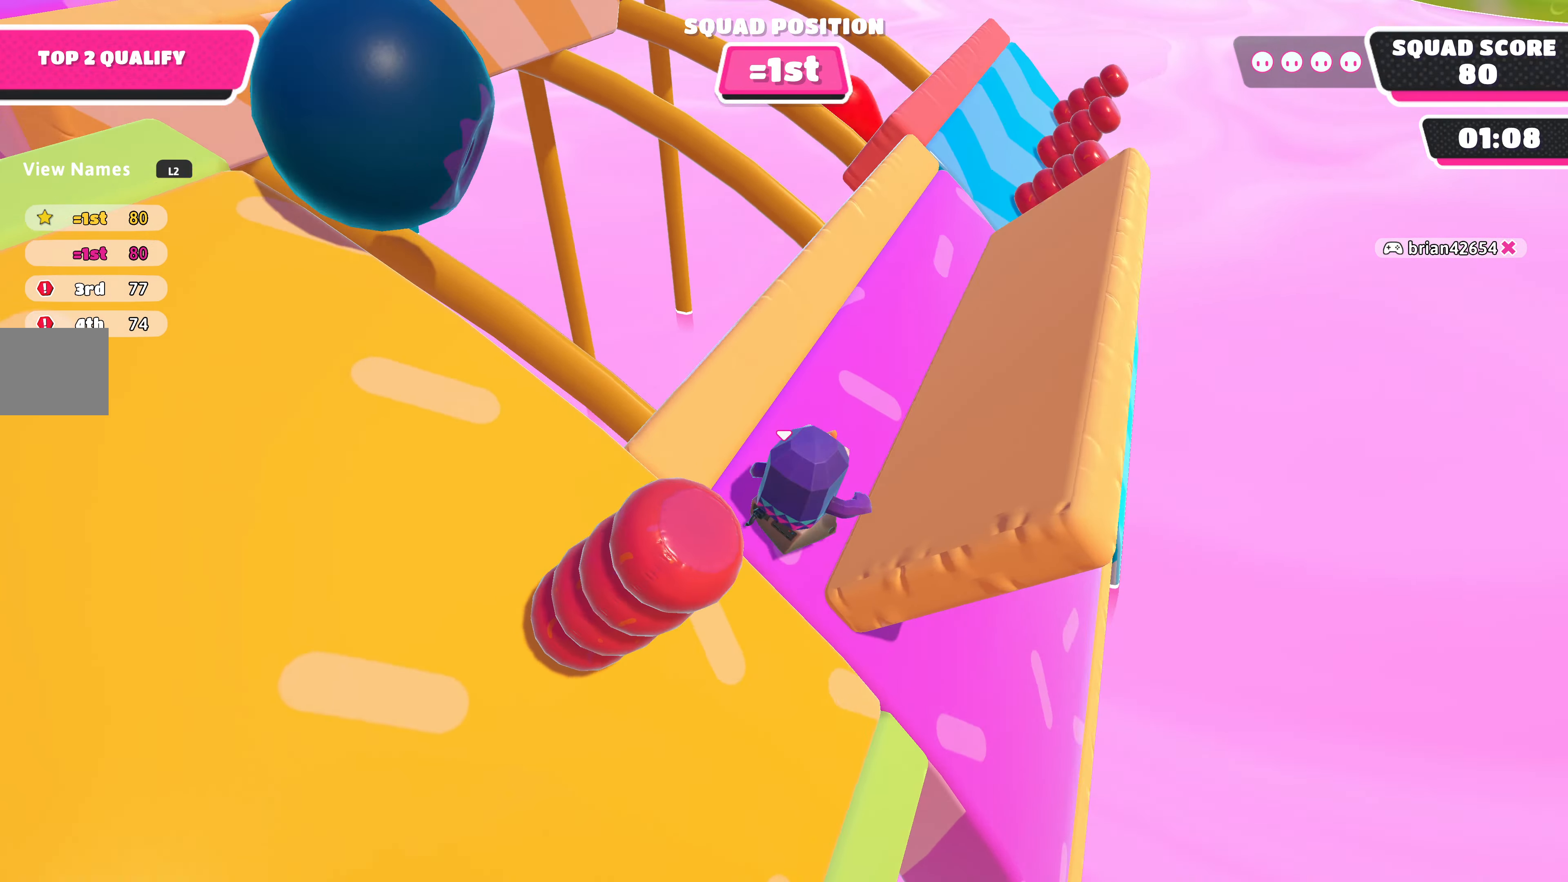
{"buttons": [], "left_stick": "center", "right_stick": "center", "events": [[167, "right_stick", "center"], [200, "left_stick", "center"]]}
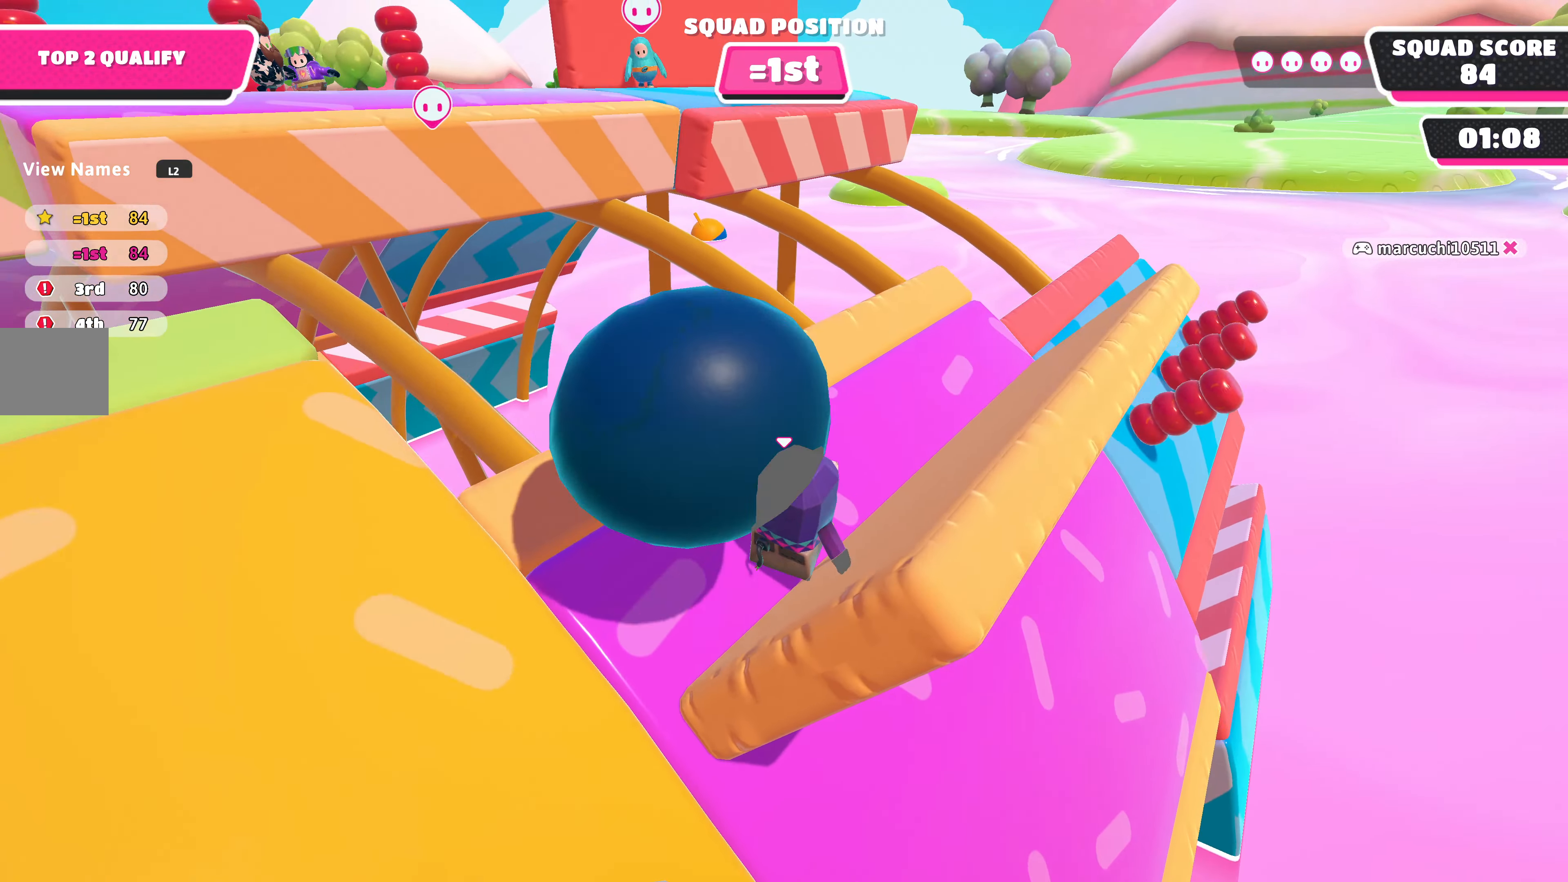
{"buttons": [], "left_stick": "center", "right_stick": "center", "events": []}
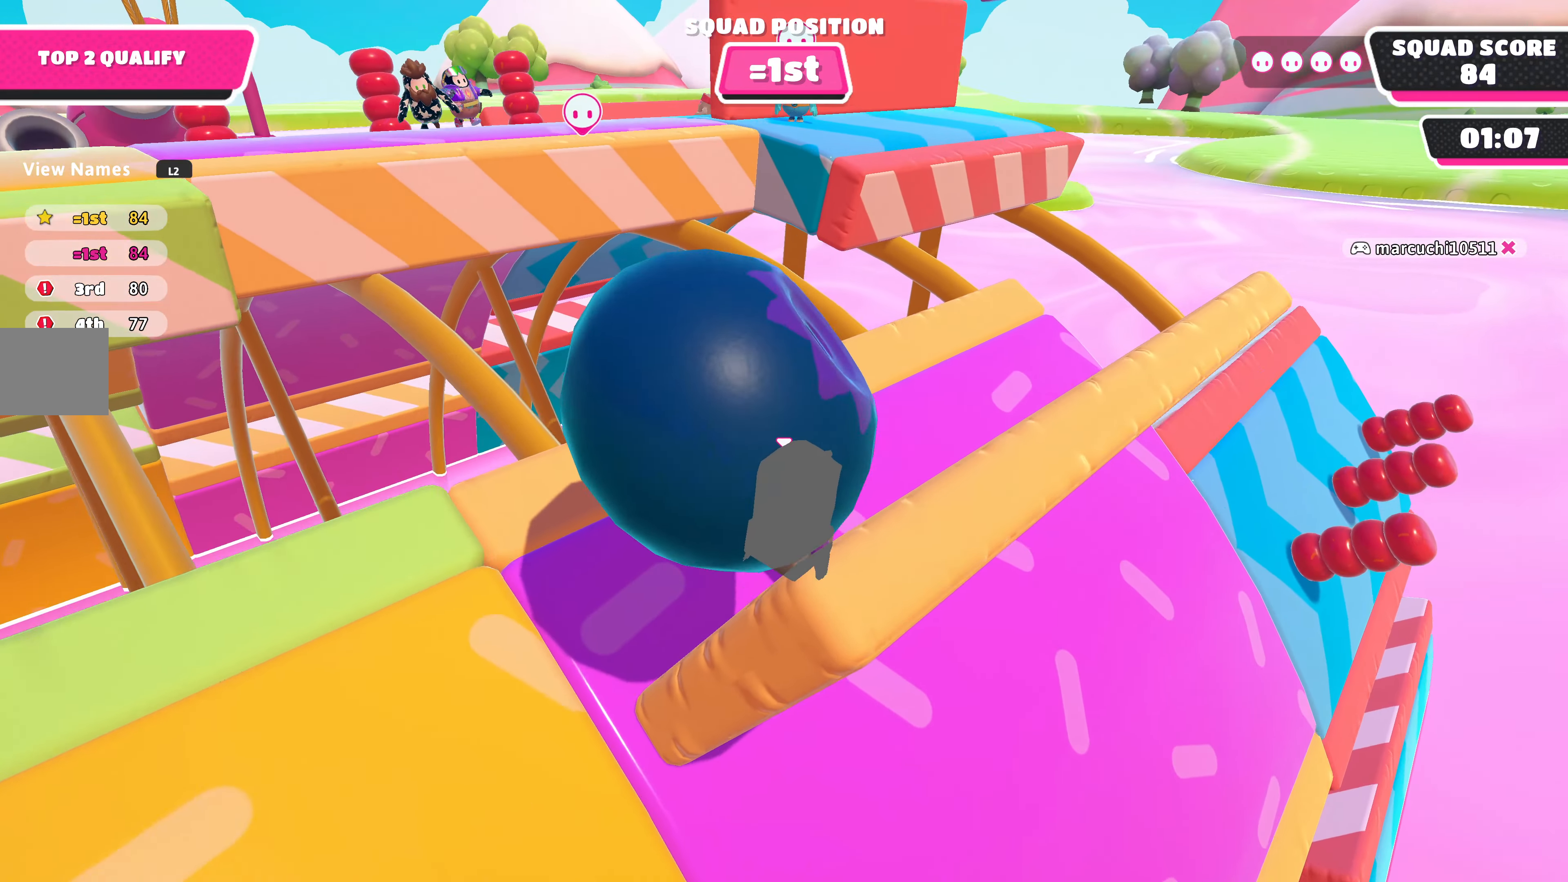
{"buttons": [], "left_stick": "center", "right_stick": "center", "events": []}
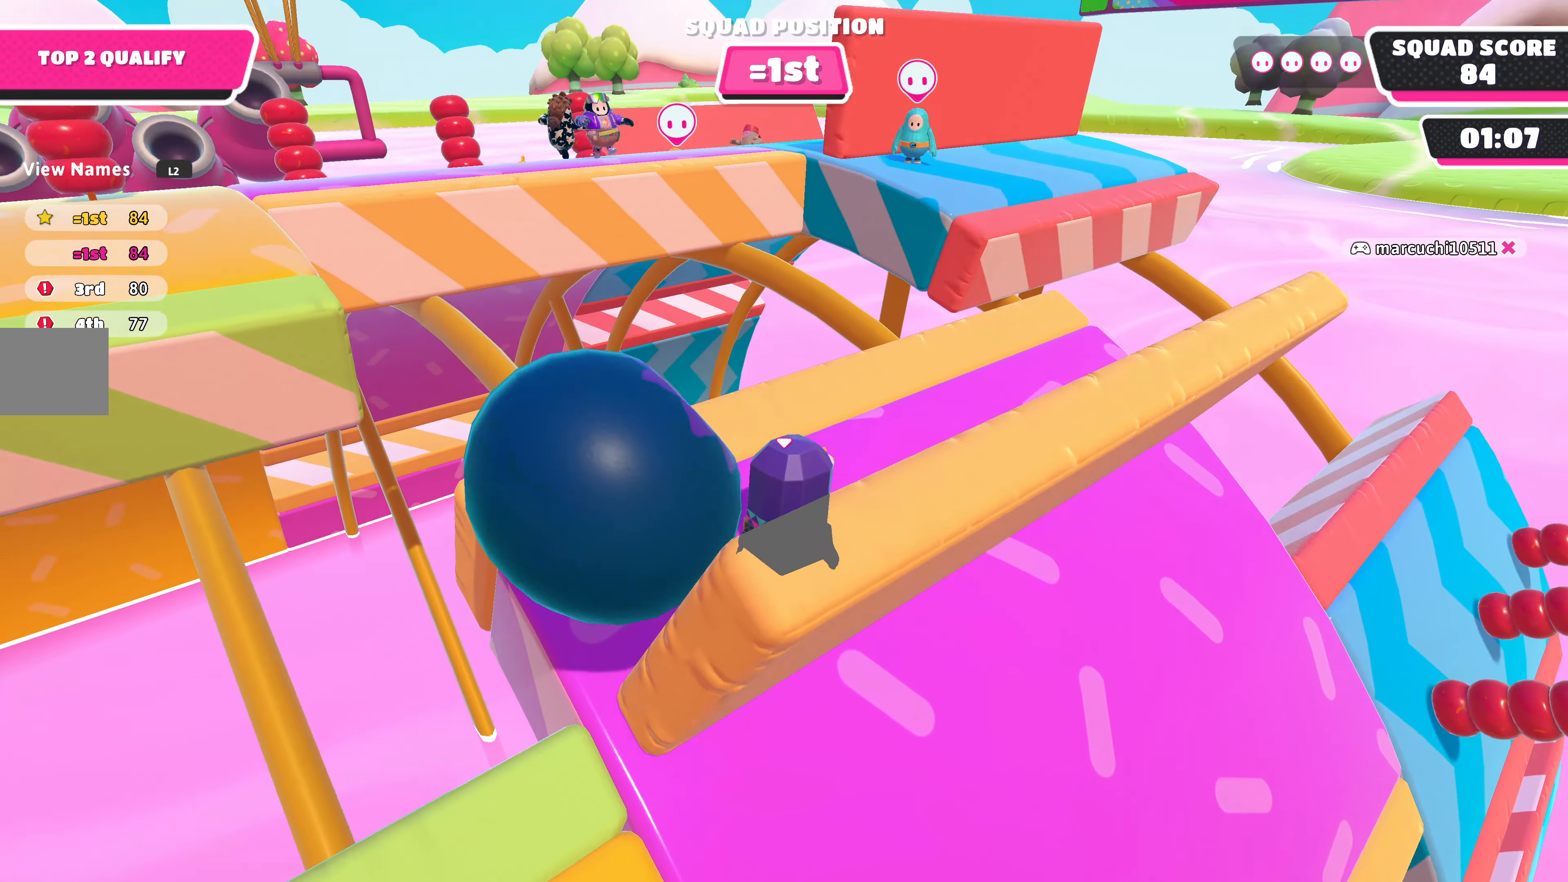
{"buttons": [], "left_stick": "center", "right_stick": "center", "events": [[34, "right_stick", "left"], [200, "right_stick", "center"]]}
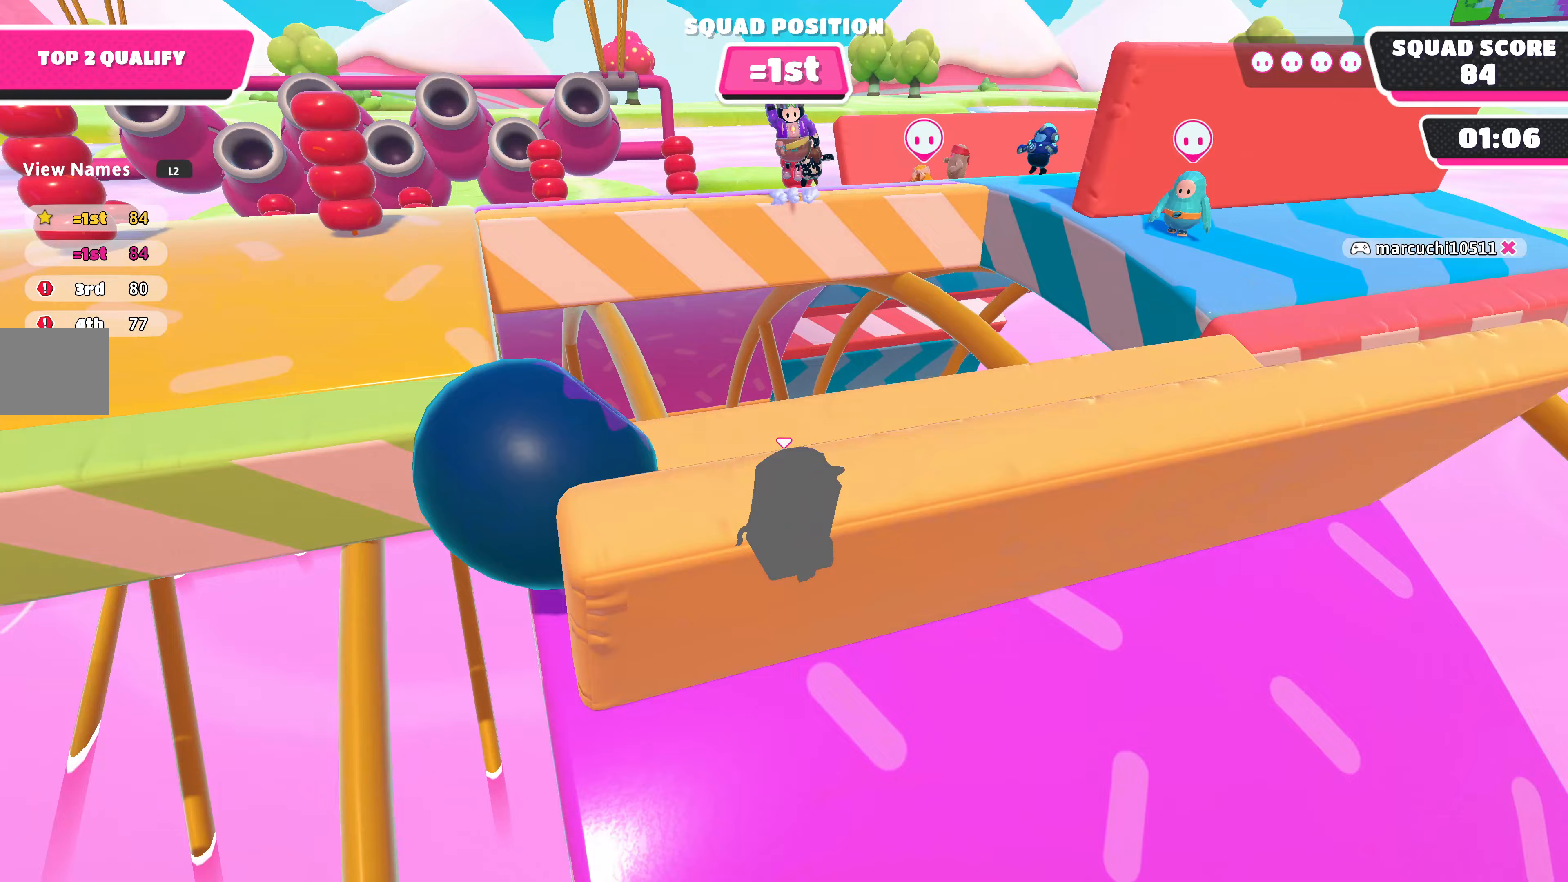
{"buttons": [], "left_stick": "center", "right_stick": "center", "events": []}
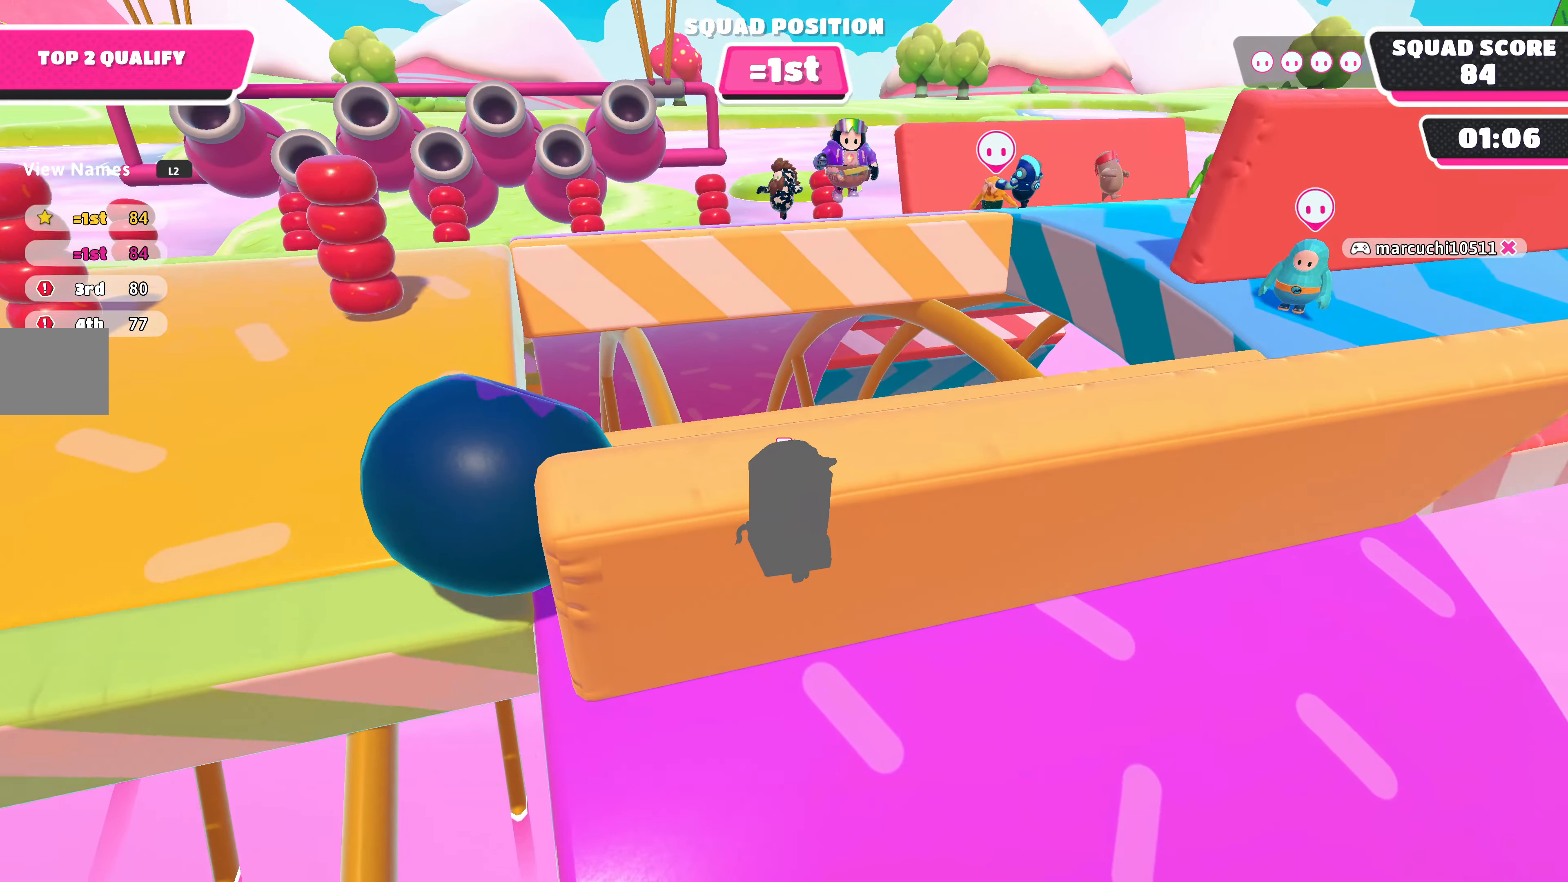
{"buttons": [], "left_stick": "center", "right_stick": "center", "events": [[400, "DPAD_DOWN", "down"], [500, "DPAD_DOWN", "up"]]}
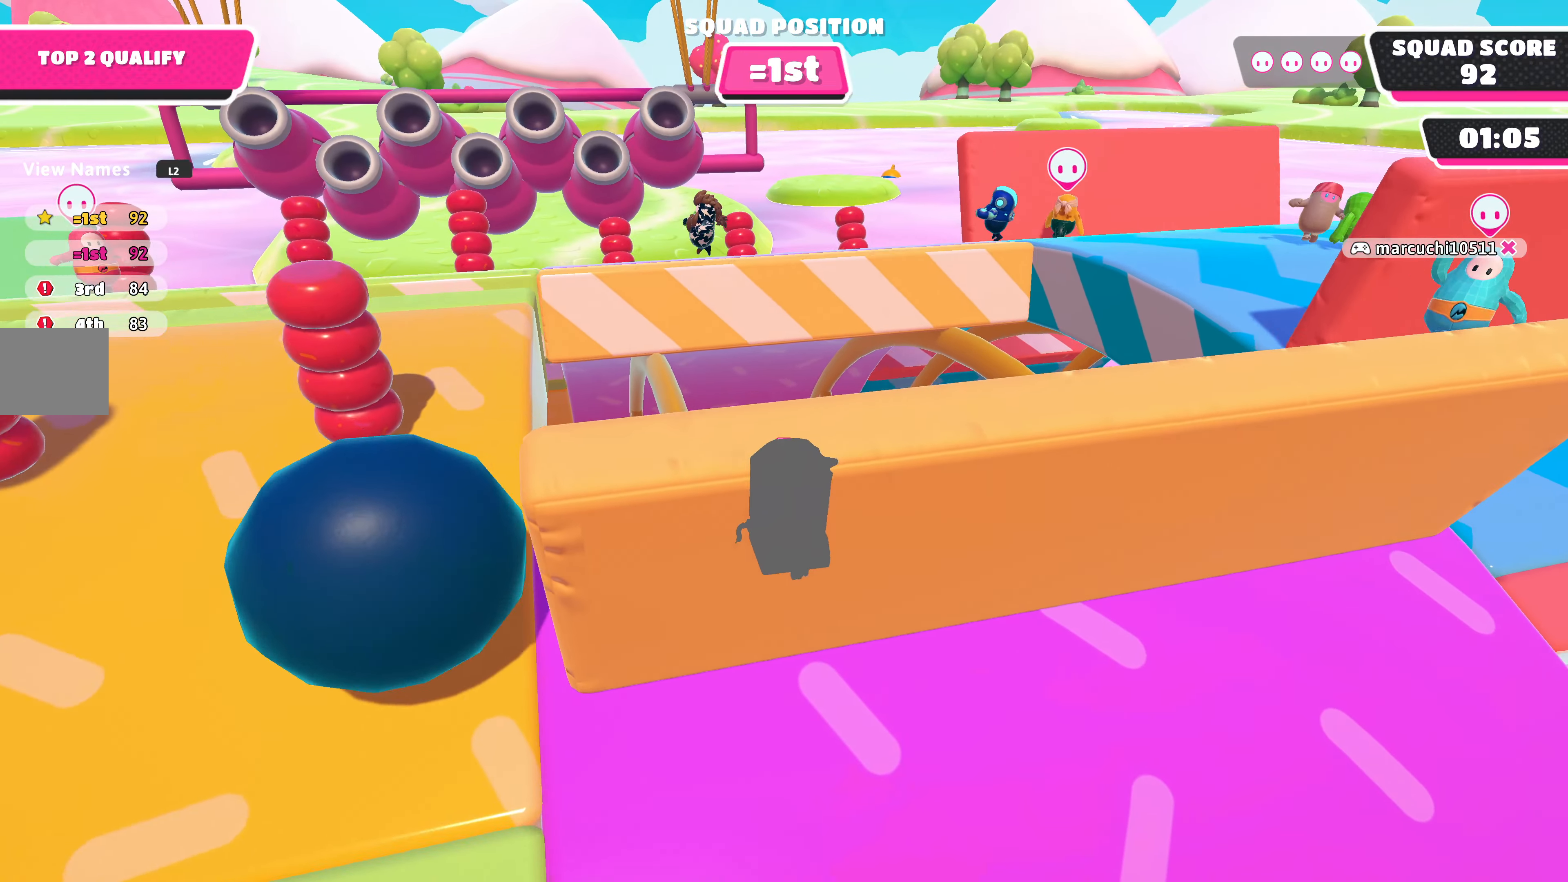
{"buttons": [], "left_stick": "center", "right_stick": "down", "events": [[233, "right_stick", "down-right"], [300, "right_stick", "down"]]}
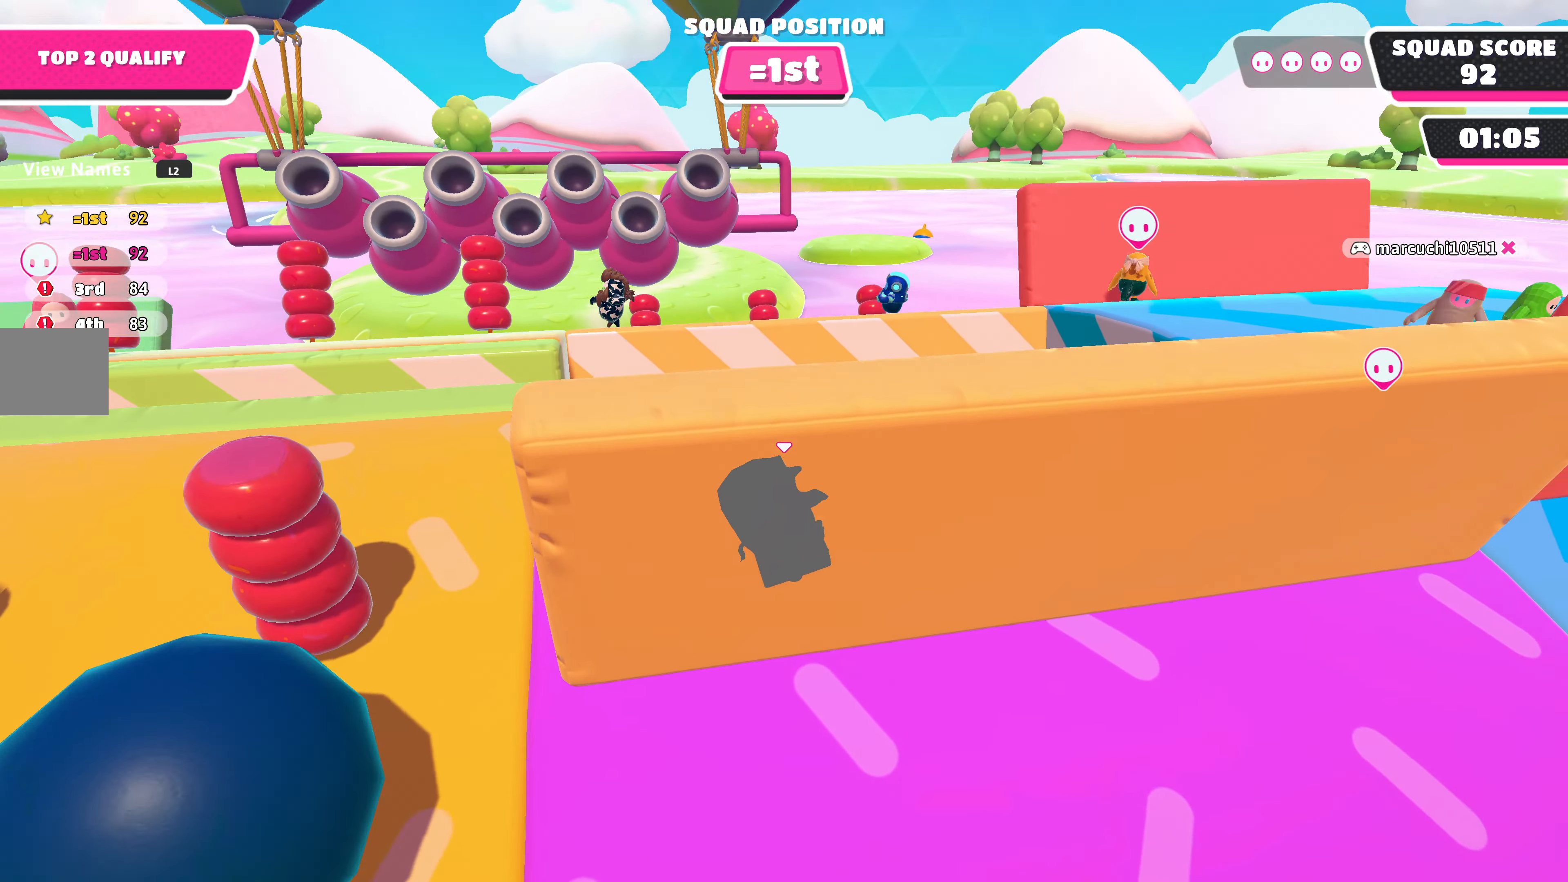
{"buttons": [], "left_stick": "center", "right_stick": "up", "events": [[67, "right_stick", "down-left"], [167, "right_stick", "center"], [367, "right_stick", "up"]]}
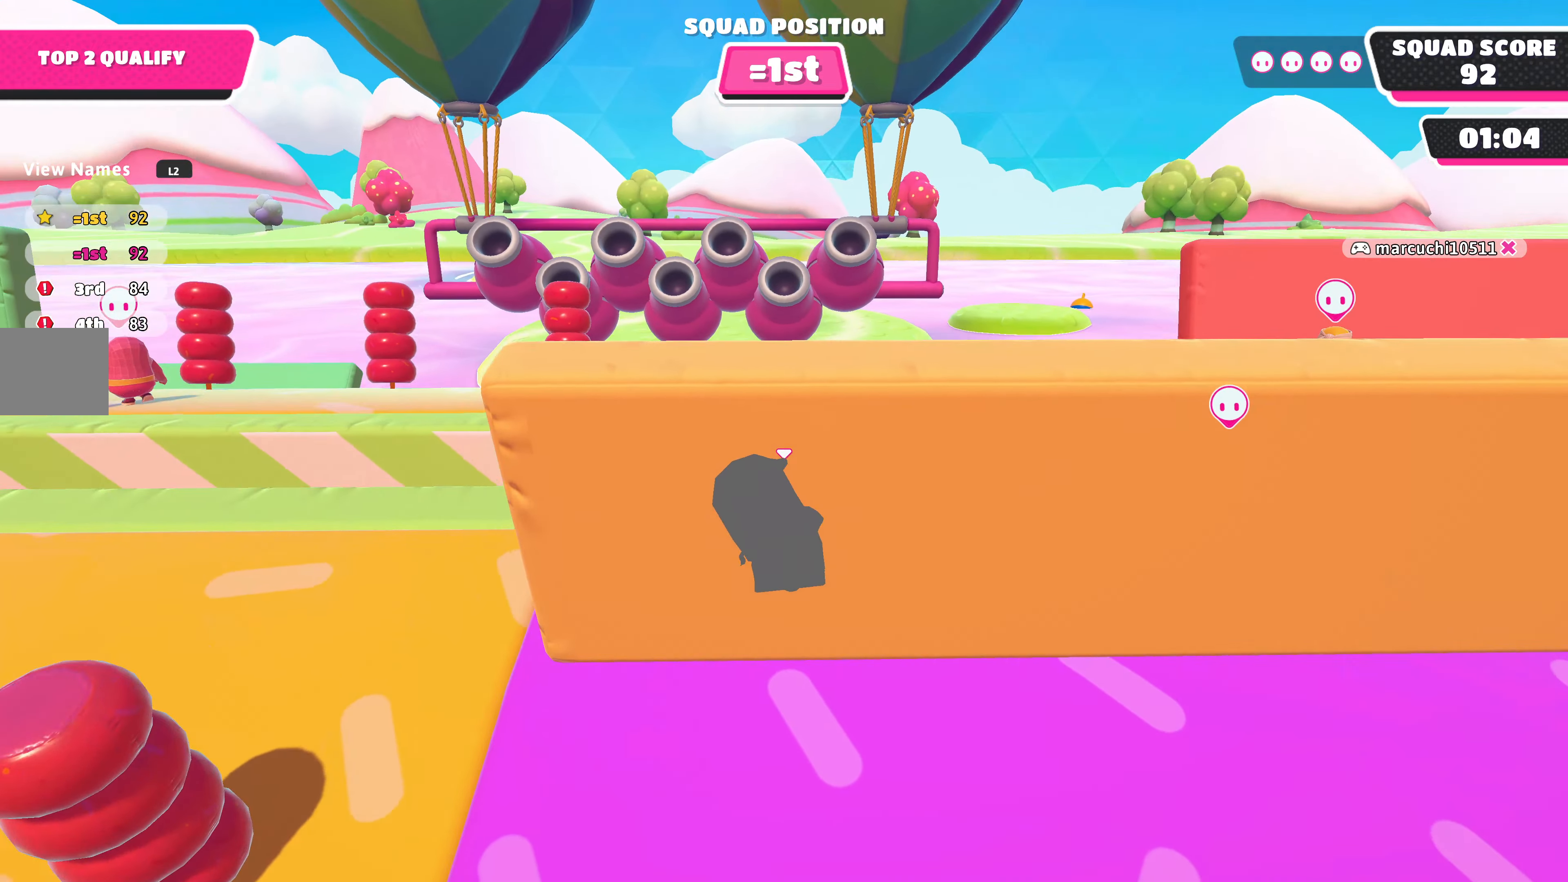
{"buttons": [], "left_stick": "center", "right_stick": "up-right", "events": [[267, "right_stick", "center"], [433, "right_stick", "up-right"]]}
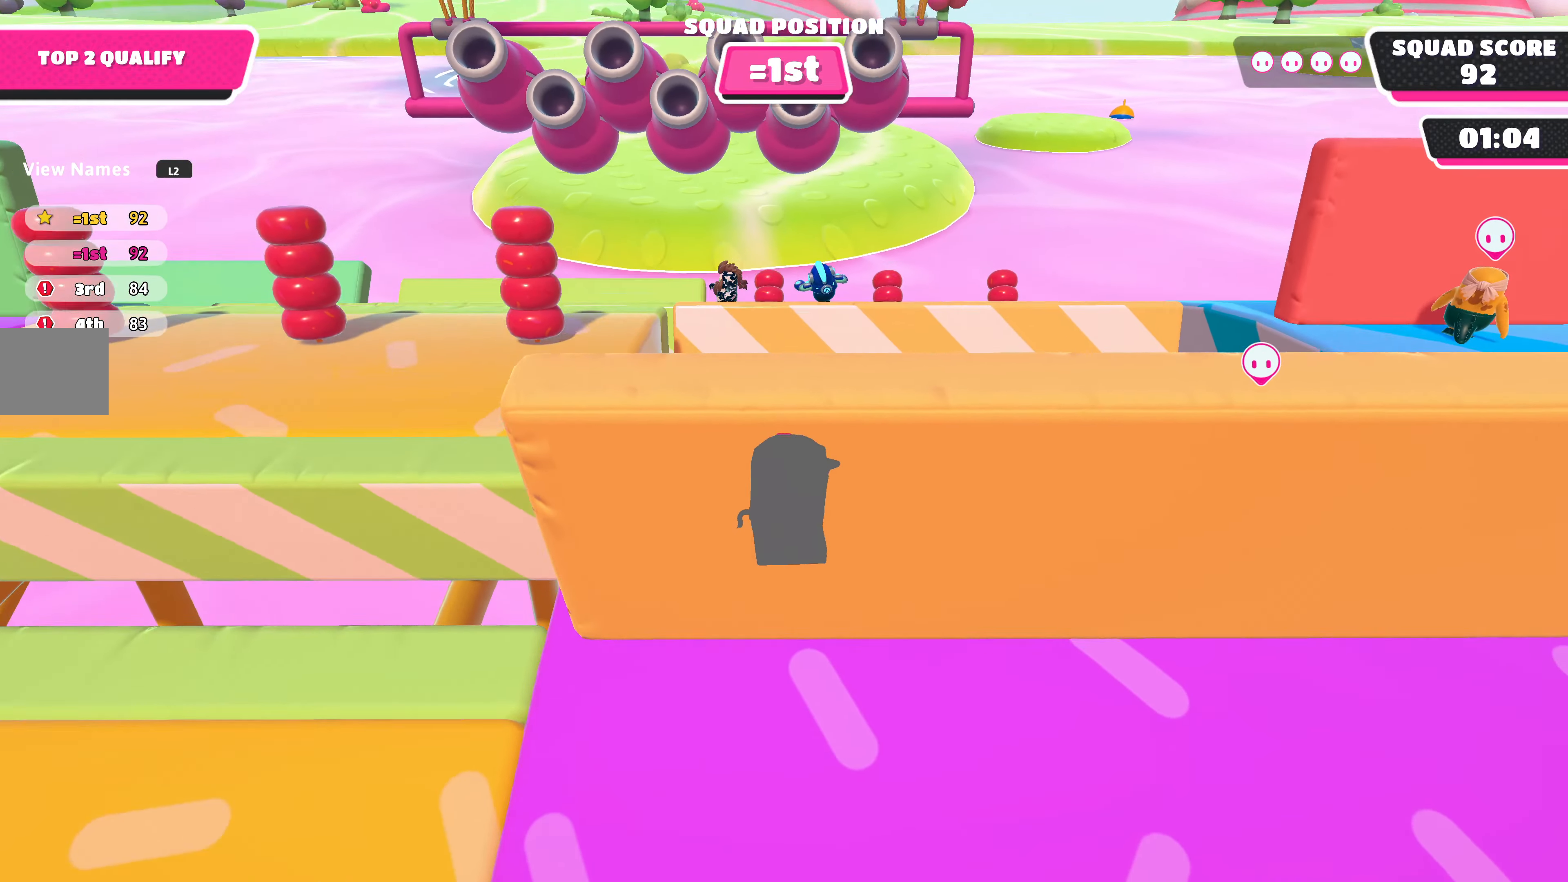
{"buttons": [], "left_stick": "center", "right_stick": "up", "events": [[200, "right_stick", "center"], [367, "DPAD_DOWN", "down"], [500, "DPAD_DOWN", "up"], [500, "right_stick", "up"]]}